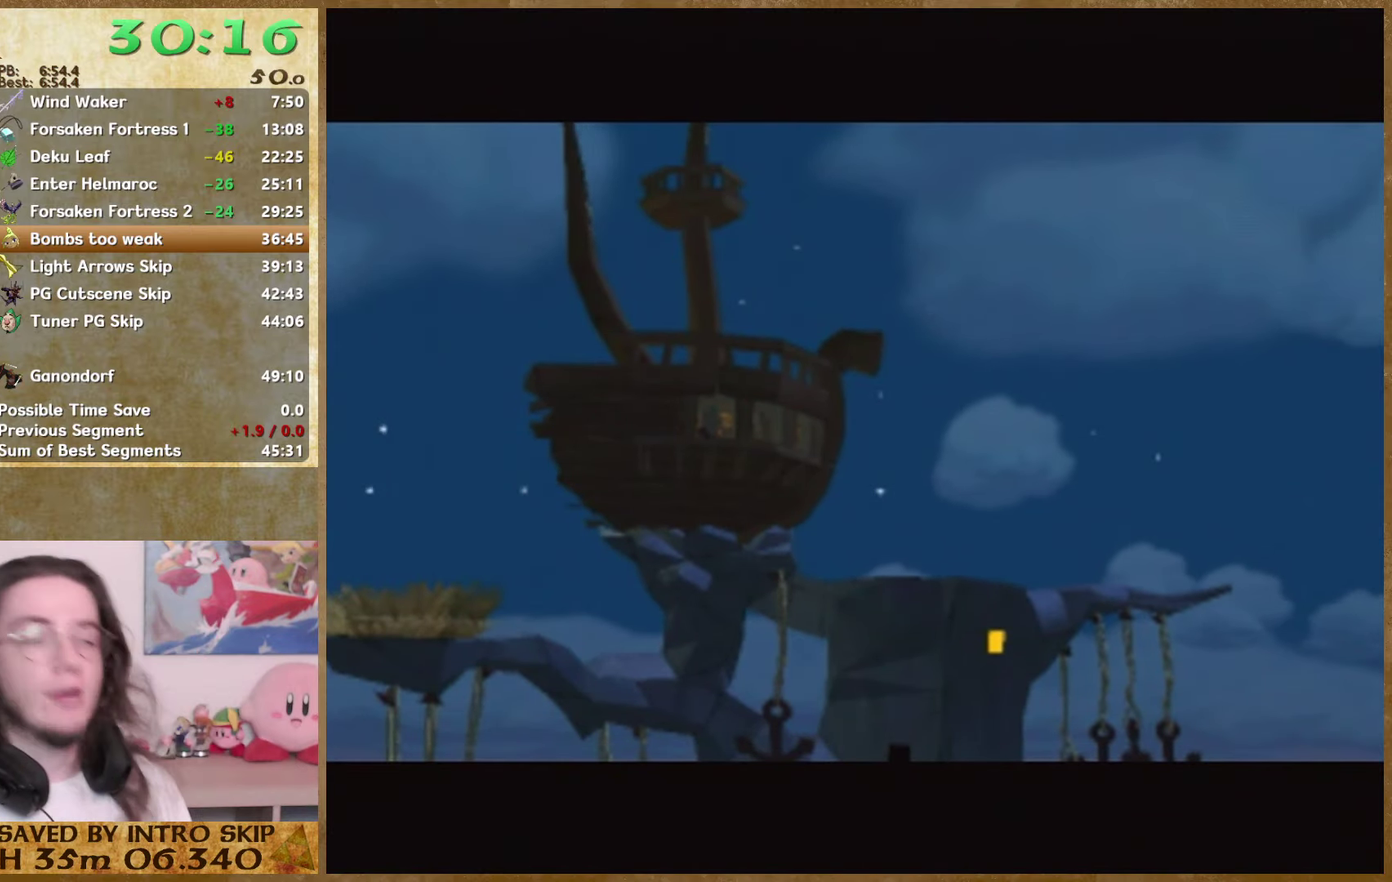
Gameplay with a controller (Nintendo layout); each line is a JSON object with the inputs held at the frame after it (dt_ms = milliseconds from this image to that frame). "events" lists button and stick changes between this image and that frame as [ms after this image, input, new state], when the widget could be followed in between. Not read: L3 R3.
{"dt_ms": 500, "buttons": [], "left_stick": "center", "right_stick": "center", "events": []}
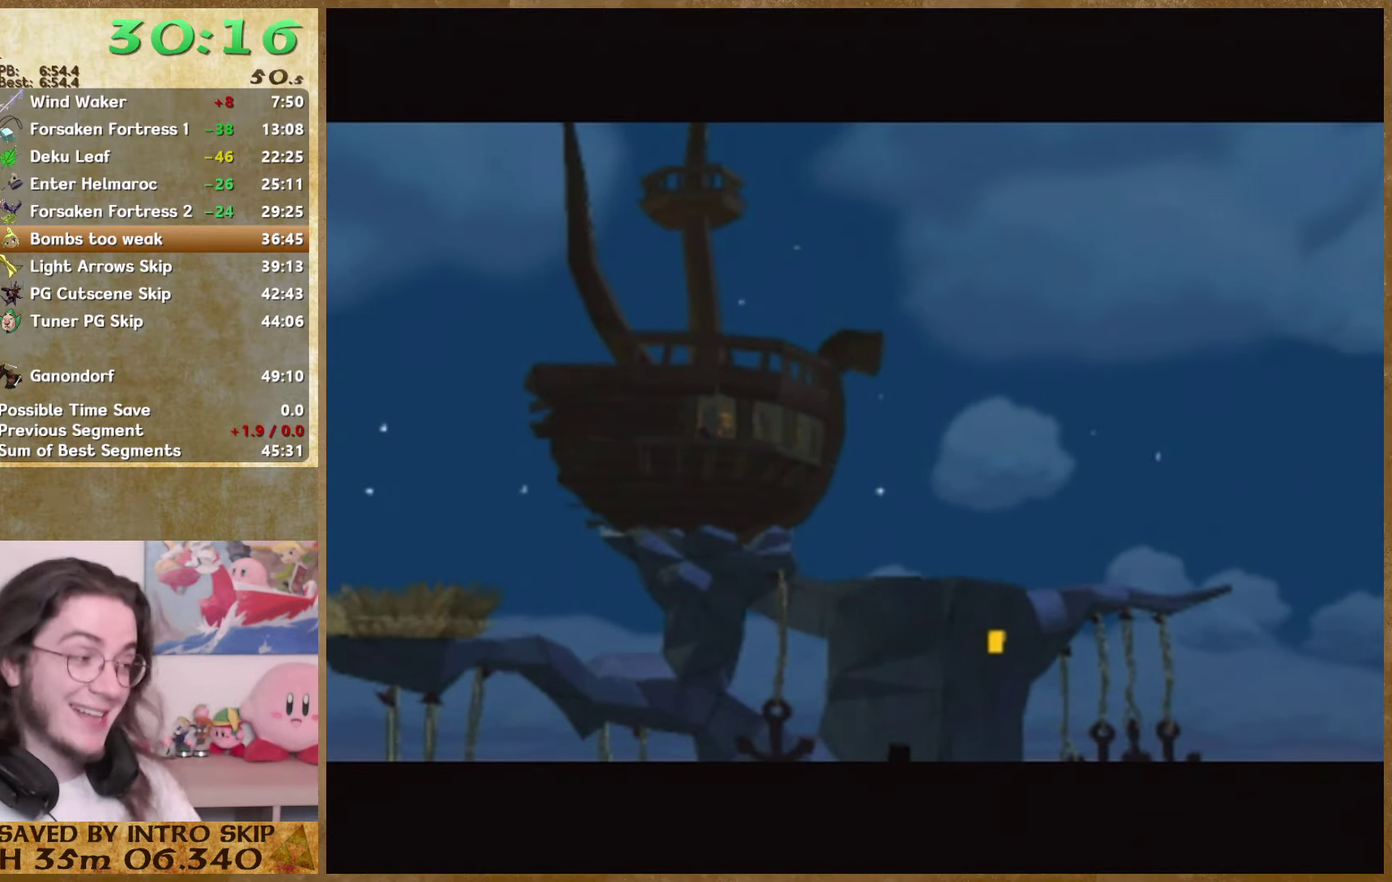
{"dt_ms": 500, "buttons": [], "left_stick": "center", "right_stick": "center", "events": []}
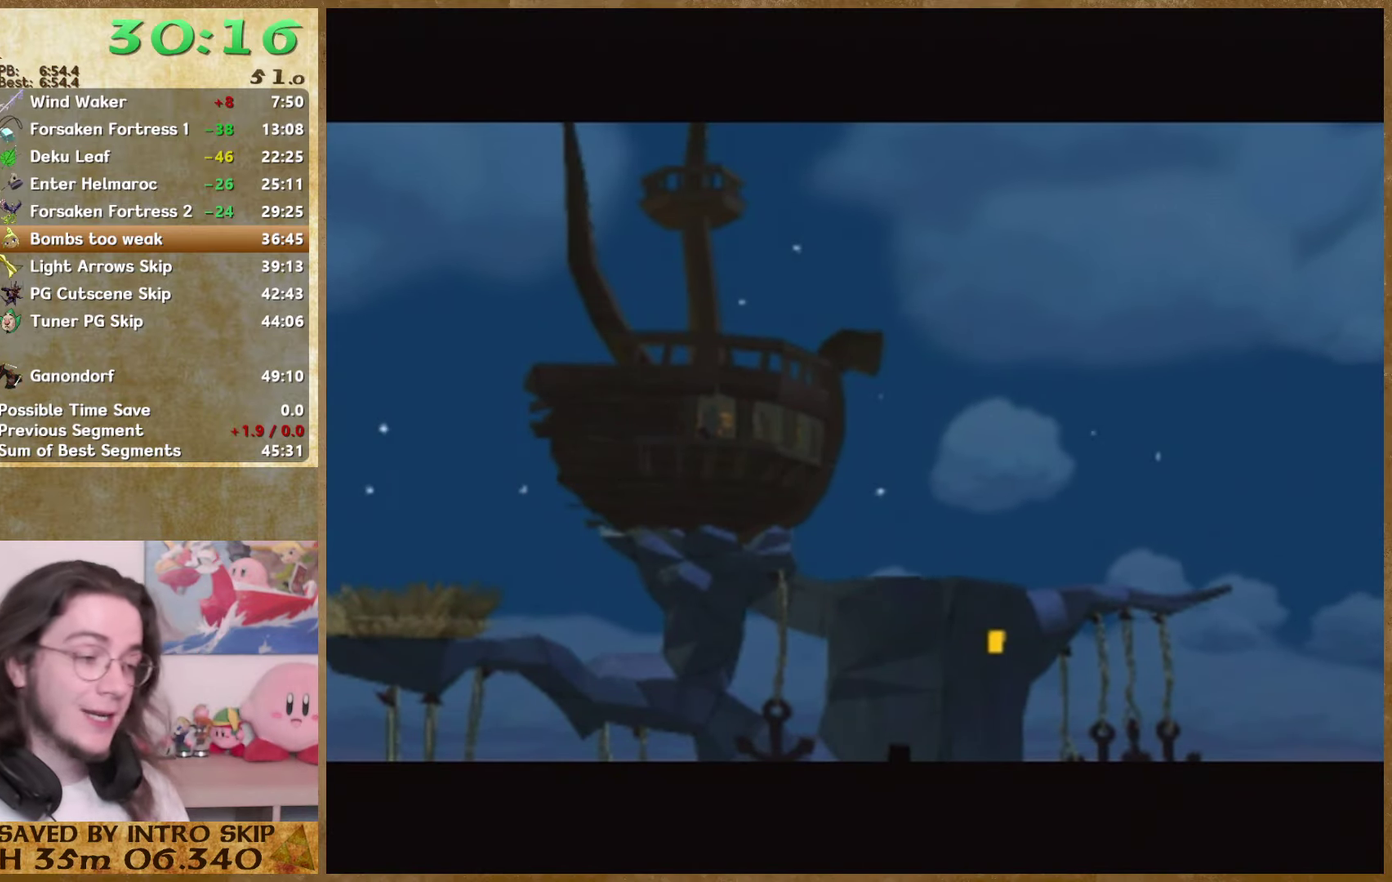
{"dt_ms": 500, "buttons": [], "left_stick": "center", "right_stick": "center", "events": [[400, "B", "down"], [466, "B", "up"]]}
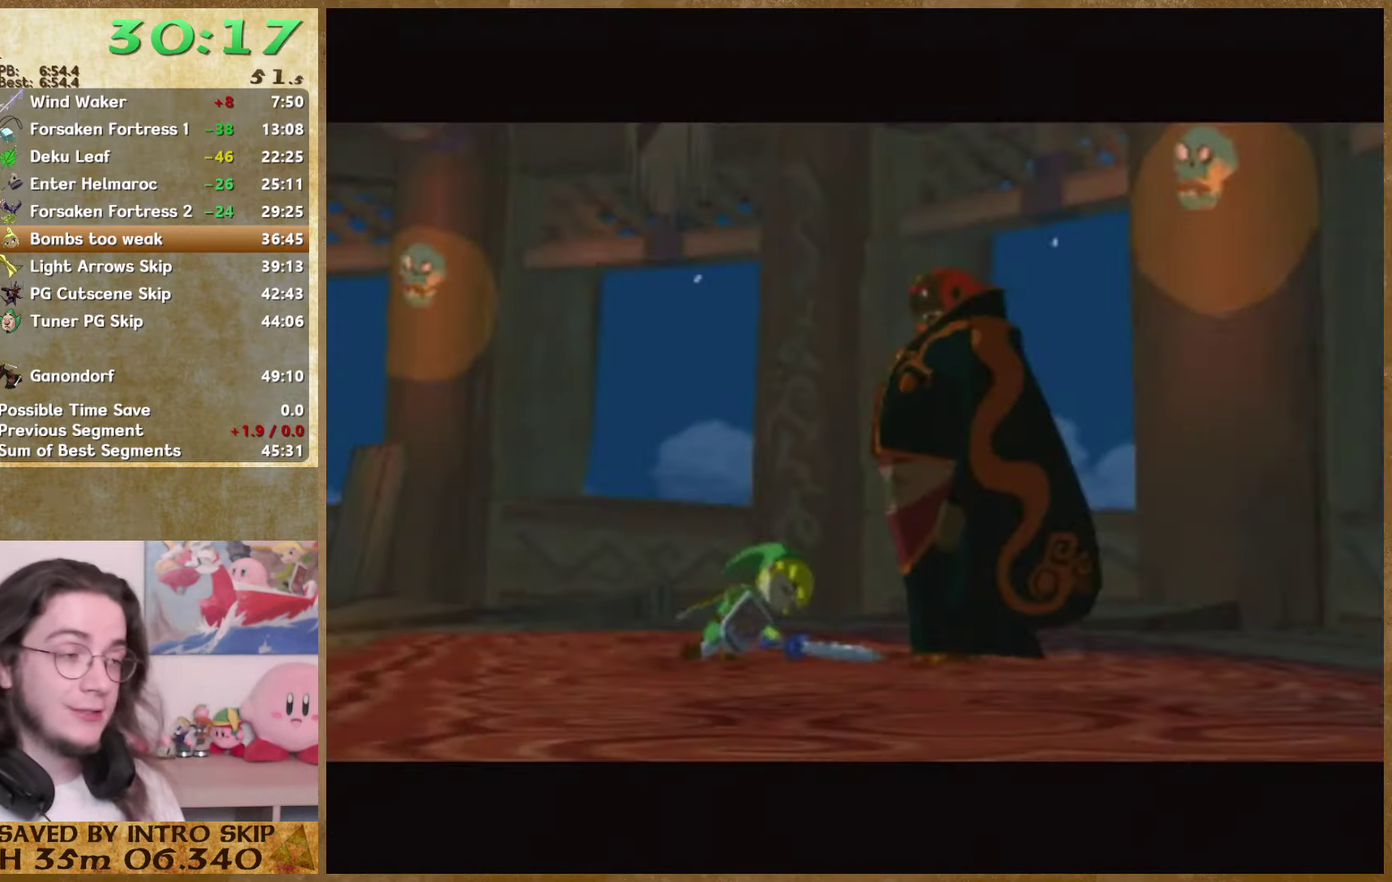
{"dt_ms": 500, "buttons": ["B"], "left_stick": "center", "right_stick": "center", "events": [[400, "A", "down"], [467, "A", "up"], [467, "B", "down"]]}
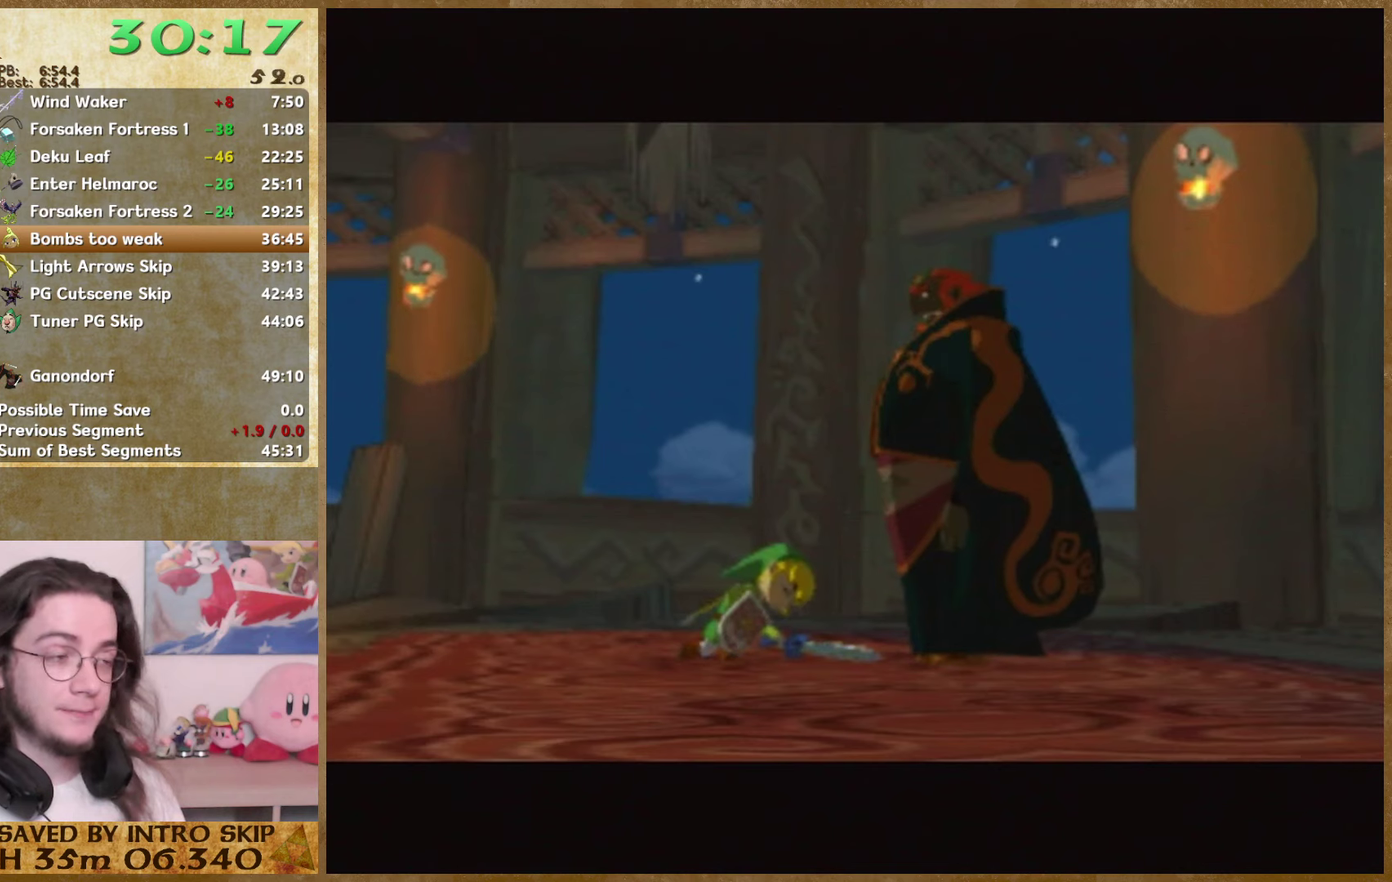
{"dt_ms": 500, "buttons": ["A"], "left_stick": "center", "right_stick": "center", "events": [[34, "B", "up"], [67, "A", "down"], [134, "A", "up"], [200, "A", "down"], [400, "A", "up"], [500, "A", "down"]]}
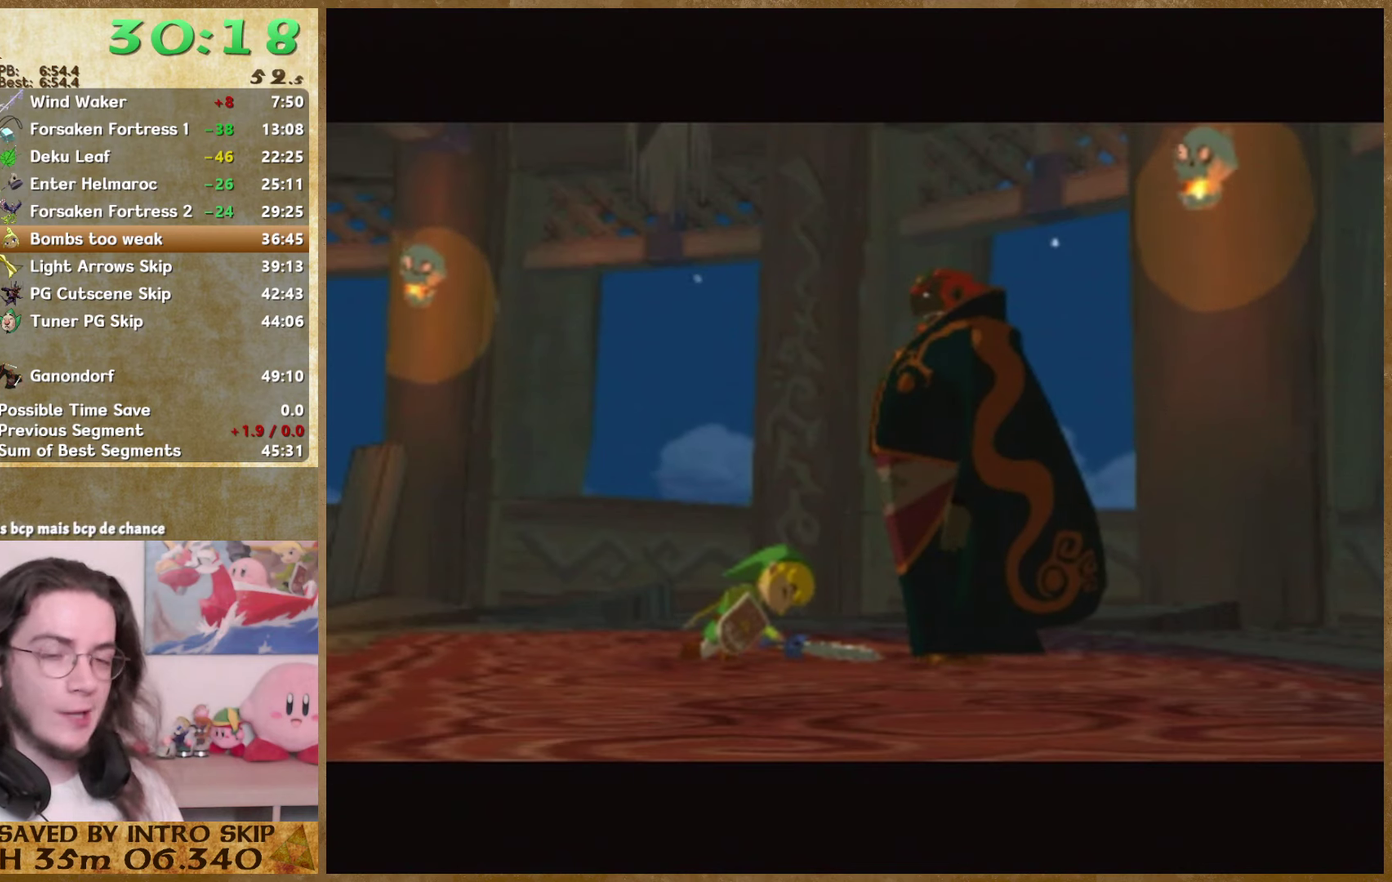
{"dt_ms": 500, "buttons": ["B"], "left_stick": "center", "right_stick": "center", "events": [[100, "A", "up"], [100, "B", "down"], [300, "B", "up"], [434, "A", "down"], [500, "A", "up"], [500, "B", "down"]]}
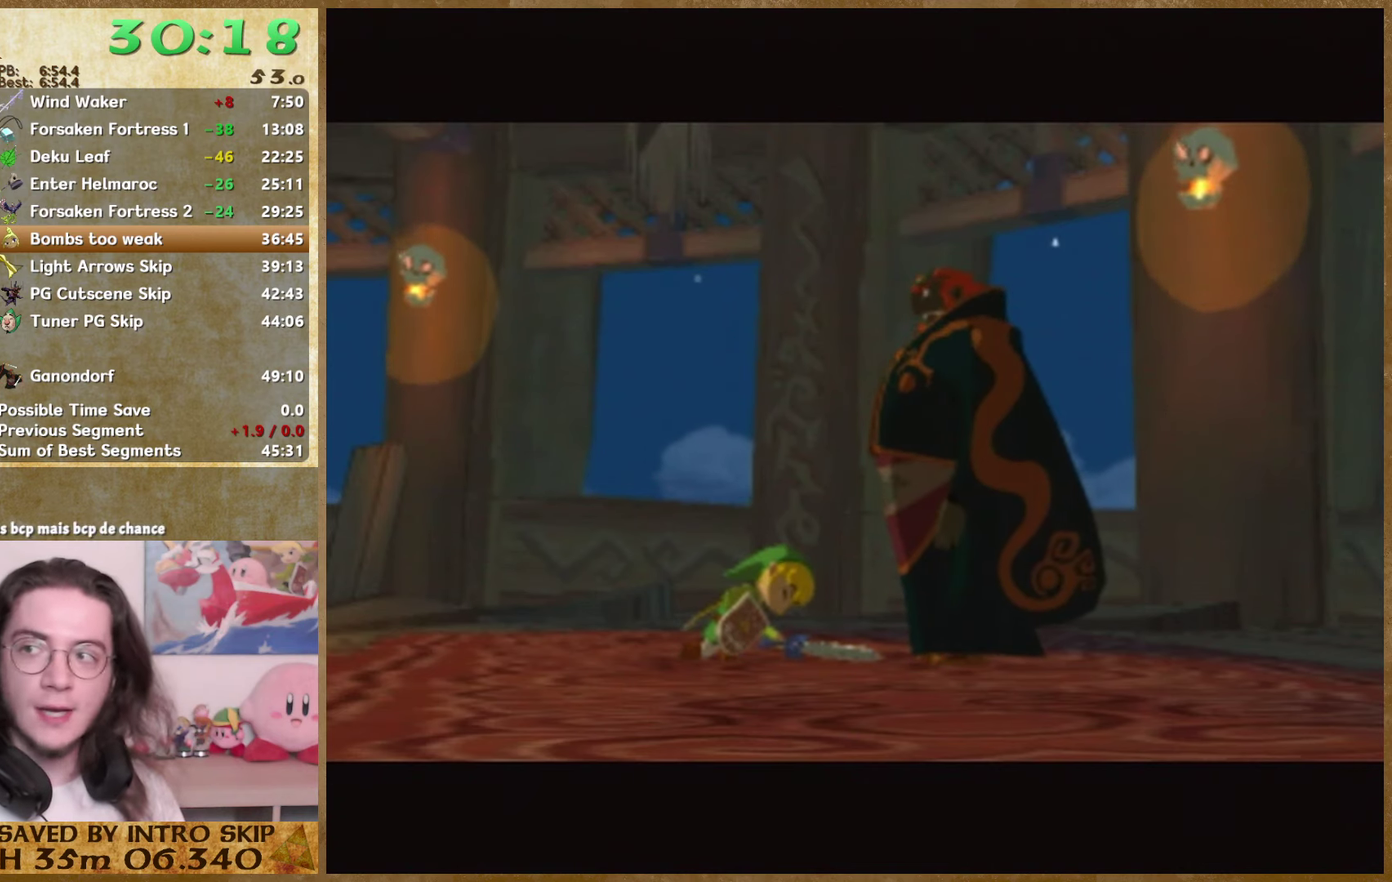
{"dt_ms": 500, "buttons": ["B"], "left_stick": "center", "right_stick": "center", "events": [[100, "A", "down"], [100, "B", "up"], [167, "A", "up"], [167, "B", "down"], [234, "A", "down"], [234, "B", "up"], [300, "A", "up"], [300, "B", "down"], [400, "B", "up"], [467, "B", "down"]]}
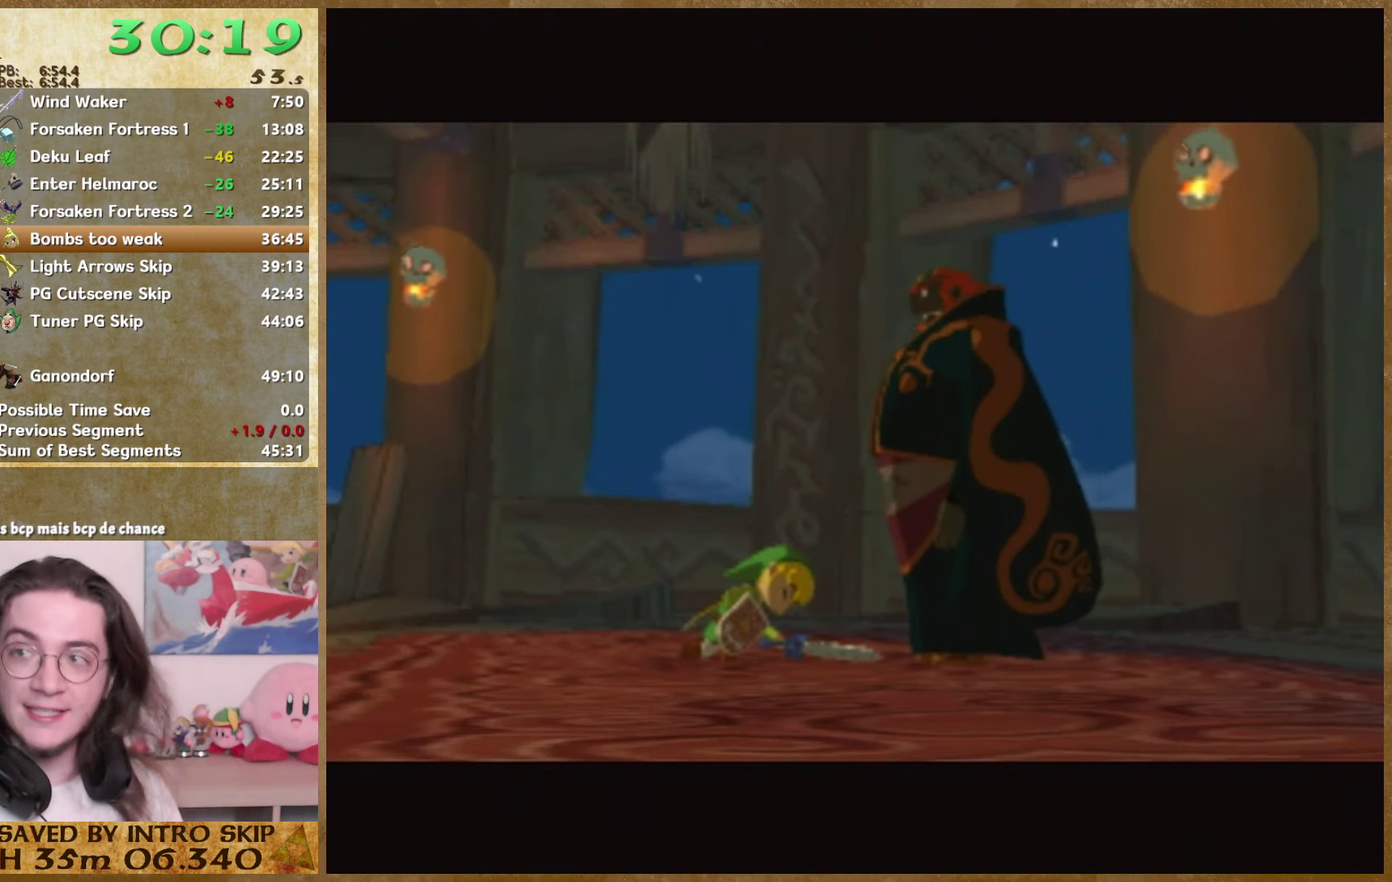
{"dt_ms": 500, "buttons": ["A"], "left_stick": "center", "right_stick": "center", "events": [[34, "A", "down"], [34, "B", "up"], [134, "A", "up"], [134, "B", "down"], [200, "B", "up"], [267, "B", "down"], [334, "A", "down"], [334, "B", "up"], [400, "A", "up"], [400, "B", "down"], [500, "A", "down"], [500, "B", "up"]]}
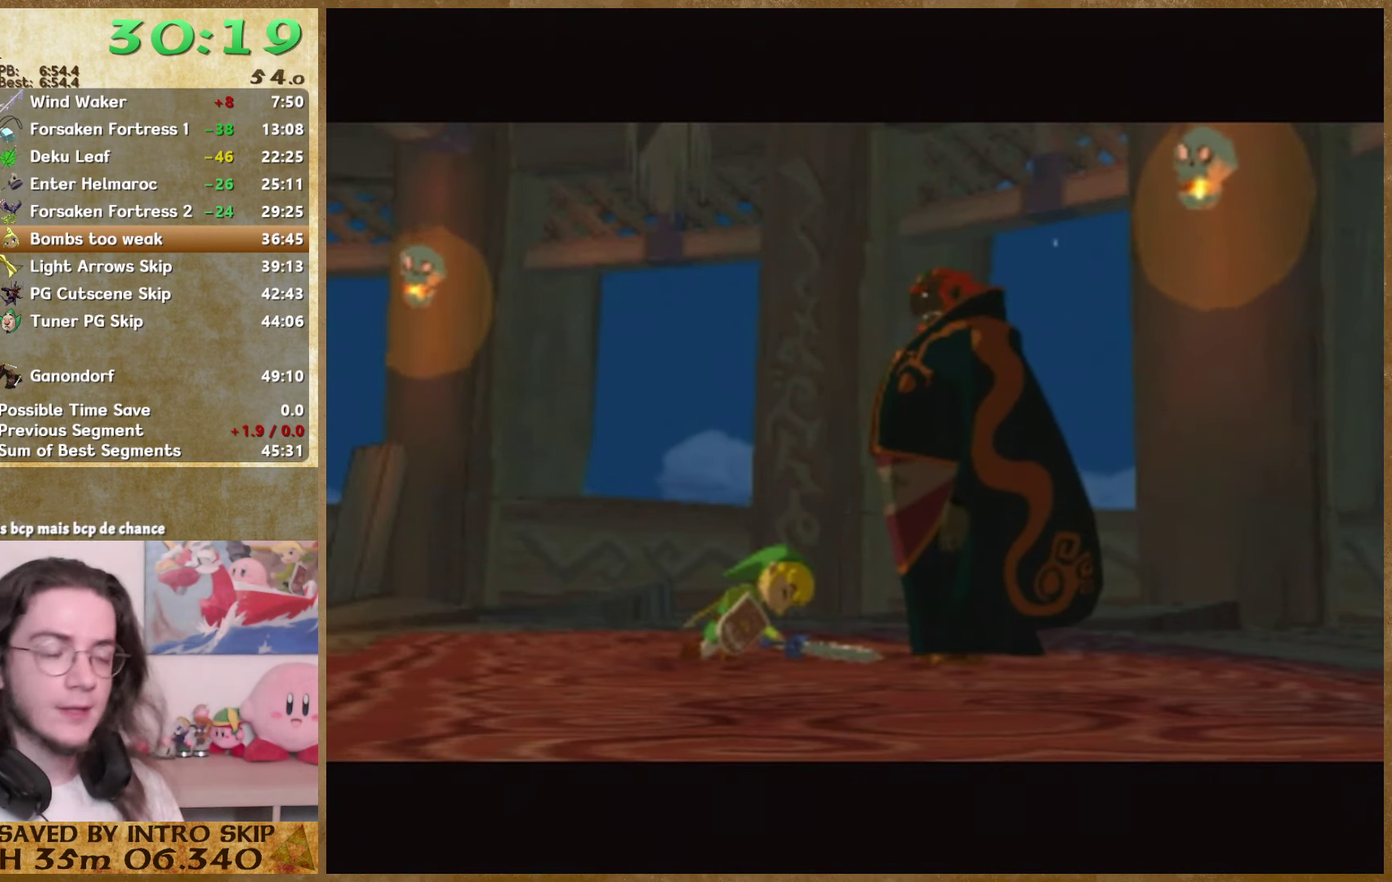
{"dt_ms": 500, "buttons": [], "left_stick": "center", "right_stick": "center", "events": [[67, "A", "up"], [67, "B", "down"], [167, "A", "down"], [167, "B", "up"], [234, "A", "up"], [234, "B", "down"], [300, "A", "down"], [300, "B", "up"], [367, "A", "up"], [434, "A", "down"], [500, "A", "up"]]}
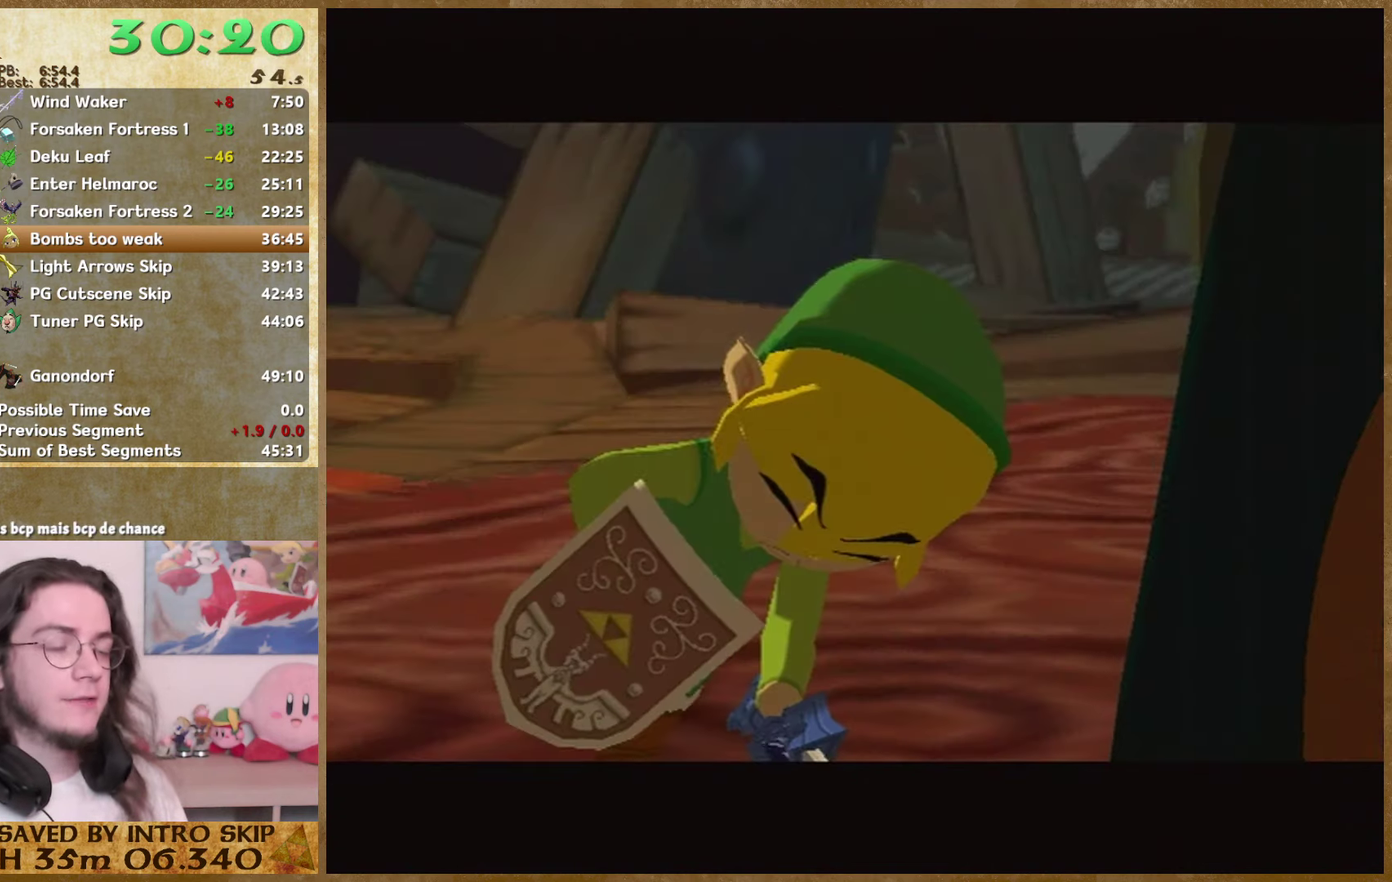
{"dt_ms": 500, "buttons": ["B"], "left_stick": "center", "right_stick": "center", "events": [[34, "B", "down"], [134, "A", "down"], [134, "B", "up"], [334, "A", "up"], [334, "B", "down"], [434, "B", "up"], [500, "B", "down"]]}
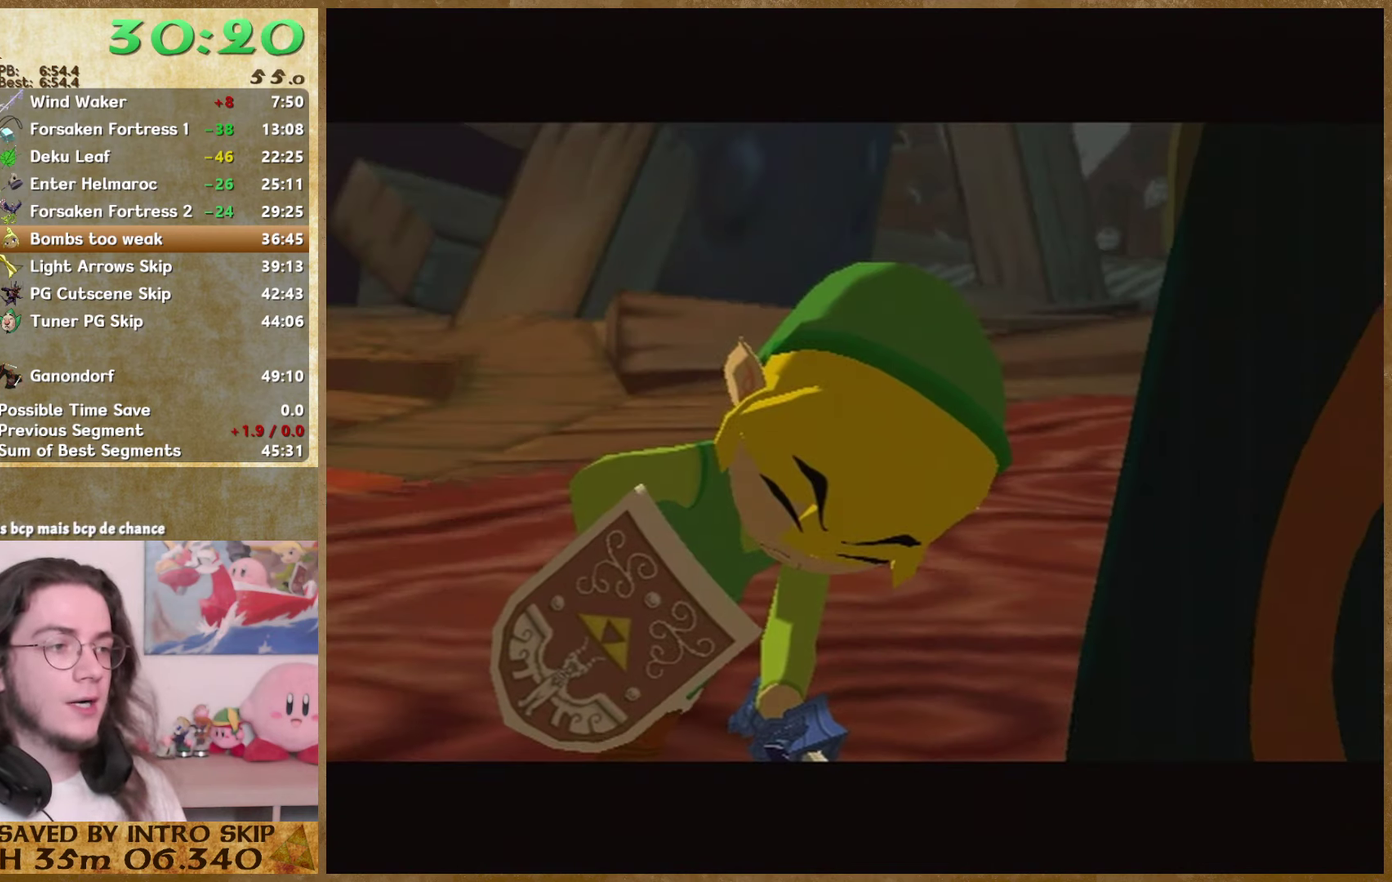
{"dt_ms": 500, "buttons": ["B"], "left_stick": "center", "right_stick": "center", "events": [[234, "A", "down"], [234, "B", "up"], [300, "A", "up"], [300, "B", "down"], [400, "A", "down"], [400, "B", "up"], [467, "A", "up"], [467, "B", "down"]]}
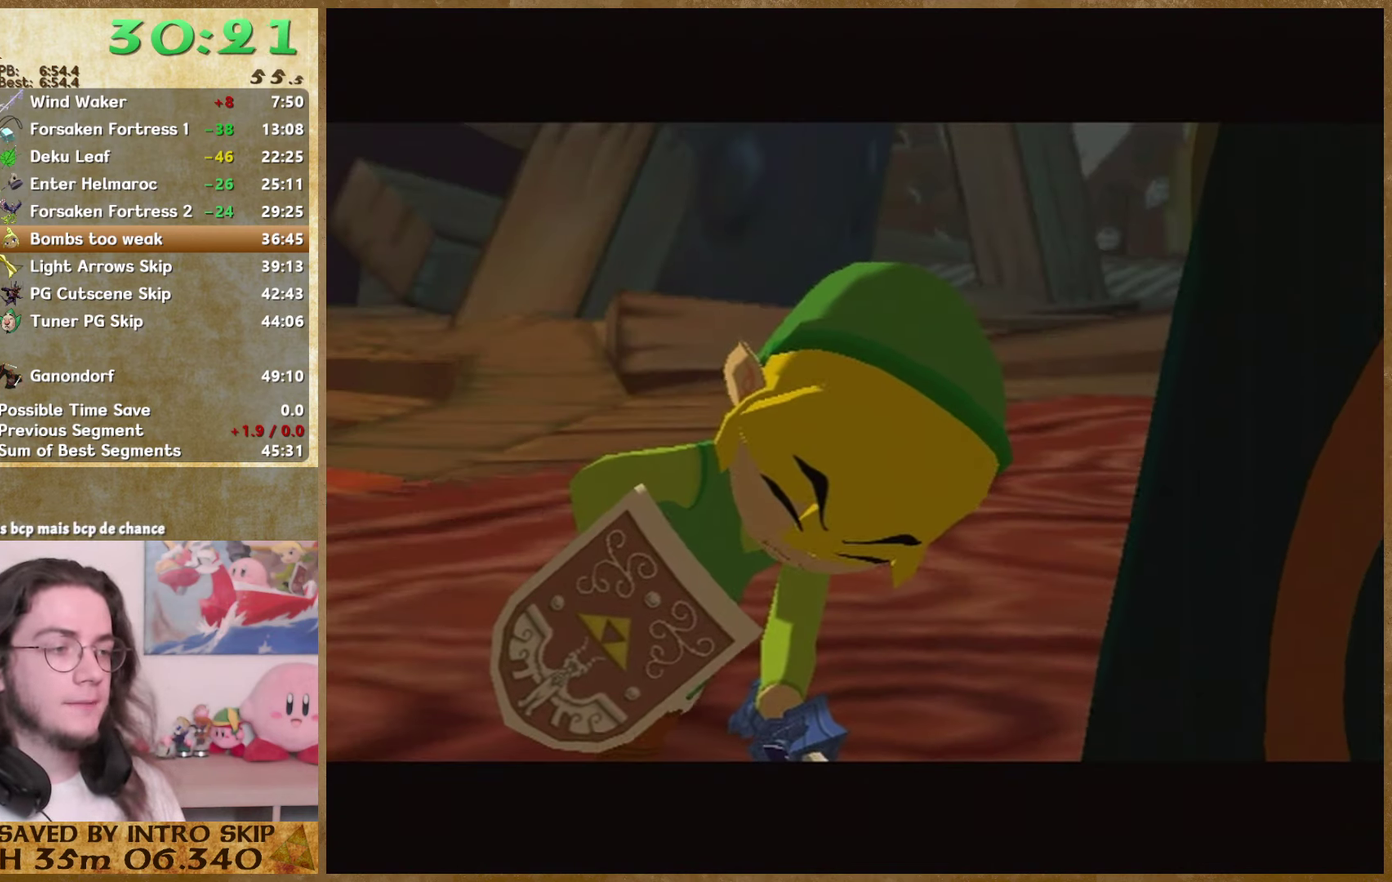
{"dt_ms": 500, "buttons": ["A"], "left_stick": "center", "right_stick": "center", "events": [[34, "B", "up"], [200, "A", "down"], [267, "A", "up"], [267, "B", "down"], [334, "B", "up"], [367, "A", "down"], [434, "A", "up"], [500, "A", "down"]]}
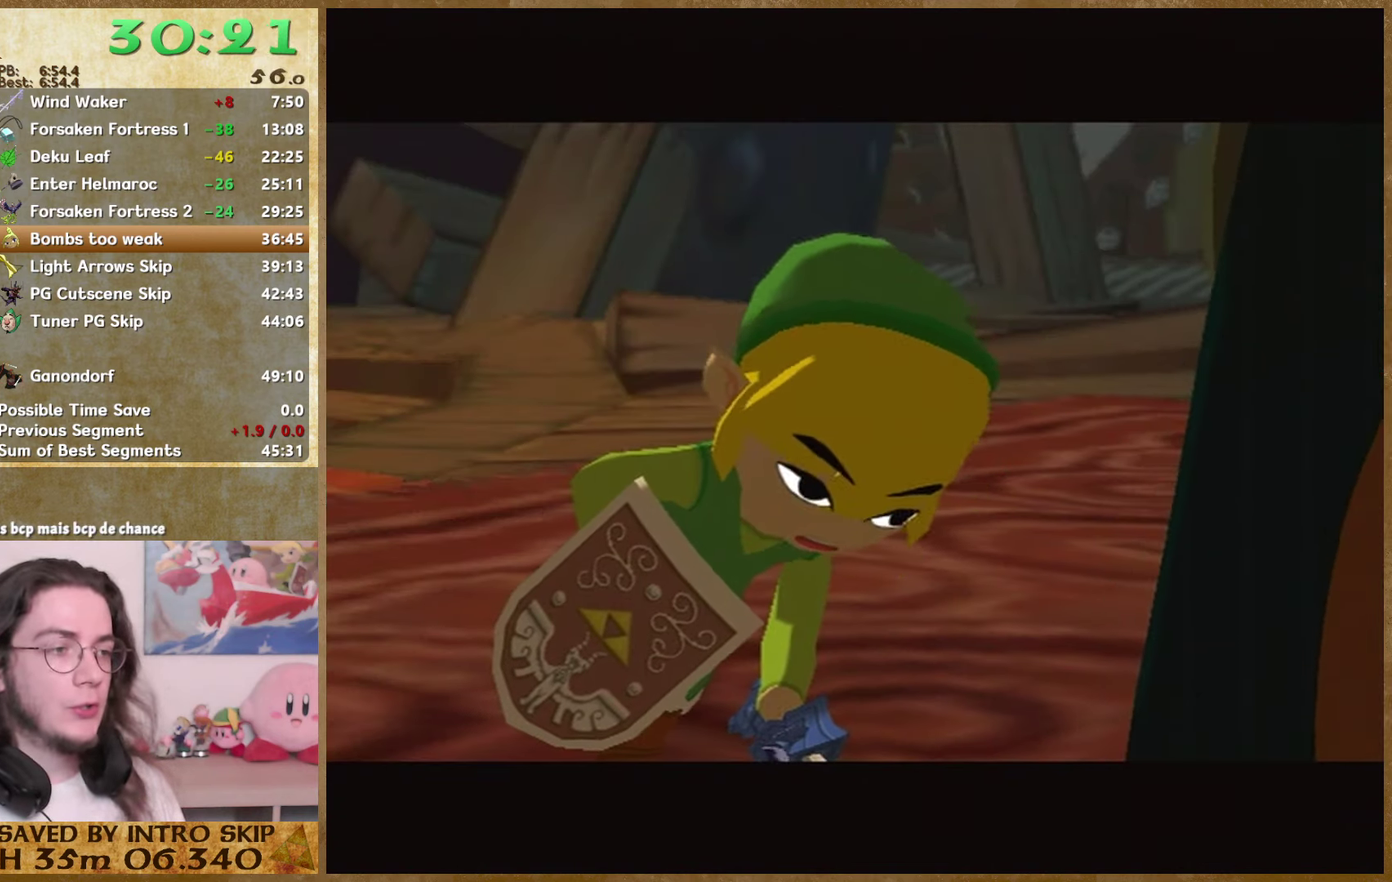
{"dt_ms": 500, "buttons": ["A"], "left_stick": "center", "right_stick": "center", "events": [[100, "A", "up"], [167, "A", "down"], [267, "A", "up"], [267, "B", "down"], [467, "A", "down"], [467, "B", "up"]]}
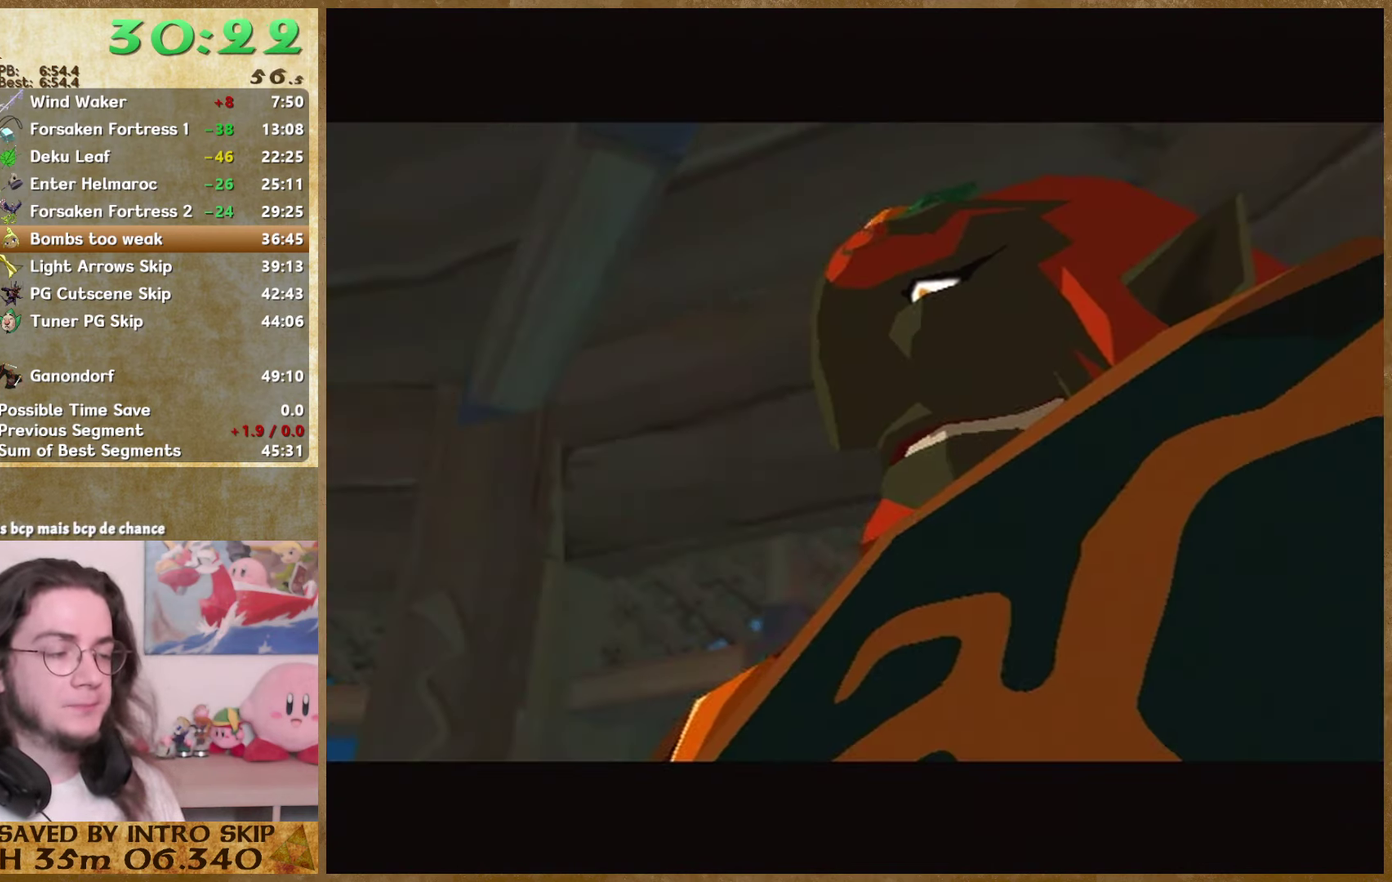
{"dt_ms": 1000, "buttons": ["B"], "left_stick": "center", "right_stick": "center", "events": [[67, "A", "up"], [67, "B", "down"], [134, "A", "down"], [134, "B", "up"], [200, "A", "up"], [200, "B", "down"], [267, "A", "down"], [267, "B", "up"], [334, "A", "up"], [334, "B", "down"], [567, "A", "down"], [600, "B", "up"], [667, "A", "up"], [667, "B", "down"], [733, "A", "down"], [733, "B", "up"], [800, "A", "up"], [800, "B", "down"], [867, "A", "down"], [867, "B", "up"], [933, "B", "down"], [1000, "A", "up"]]}
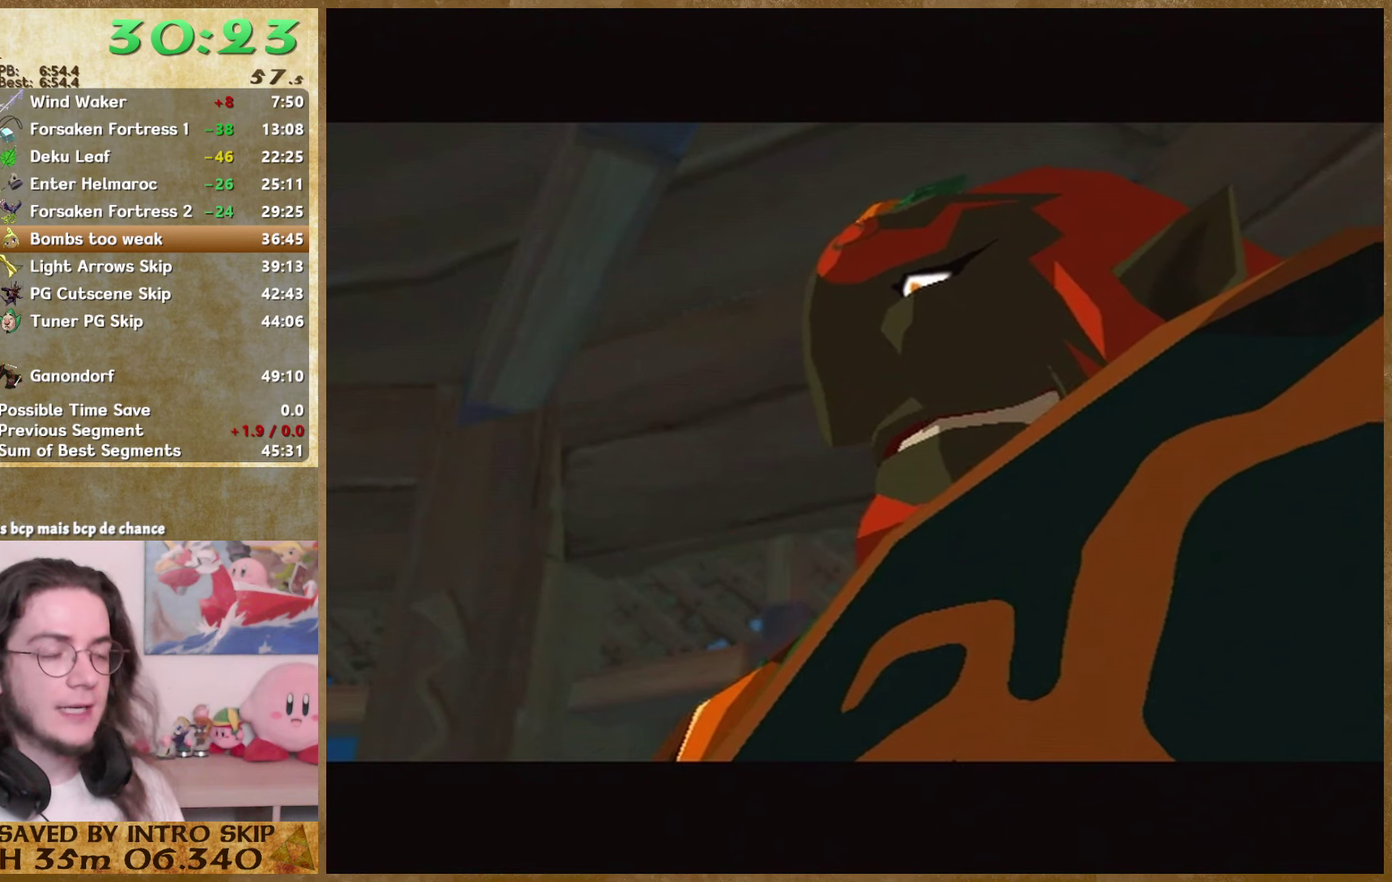
{"dt_ms": 500, "buttons": ["A"], "left_stick": "center", "right_stick": "center", "events": [[33, "B", "up"], [67, "A", "down"], [133, "A", "up"], [133, "B", "down"], [200, "A", "down"], [200, "B", "up"], [267, "A", "up"], [267, "B", "down"], [367, "A", "down"], [367, "B", "up"], [433, "A", "up"], [433, "B", "down"], [500, "A", "down"], [500, "B", "up"]]}
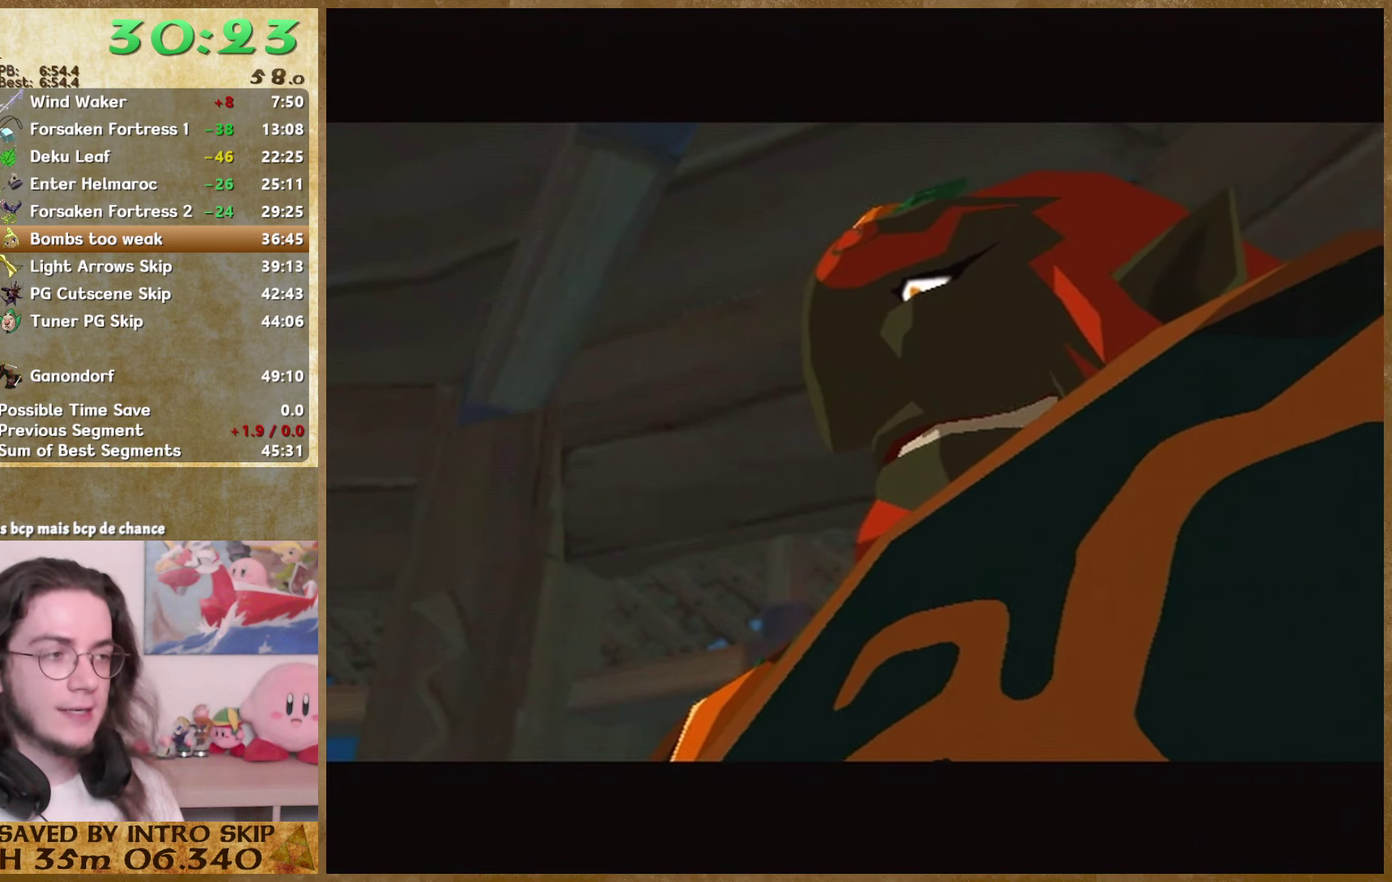
{"dt_ms": 500, "buttons": [], "left_stick": "center", "right_stick": "center", "events": [[100, "A", "up"], [100, "B", "down"], [167, "A", "down"], [167, "B", "up"], [233, "A", "up"], [233, "B", "down"], [500, "B", "up"]]}
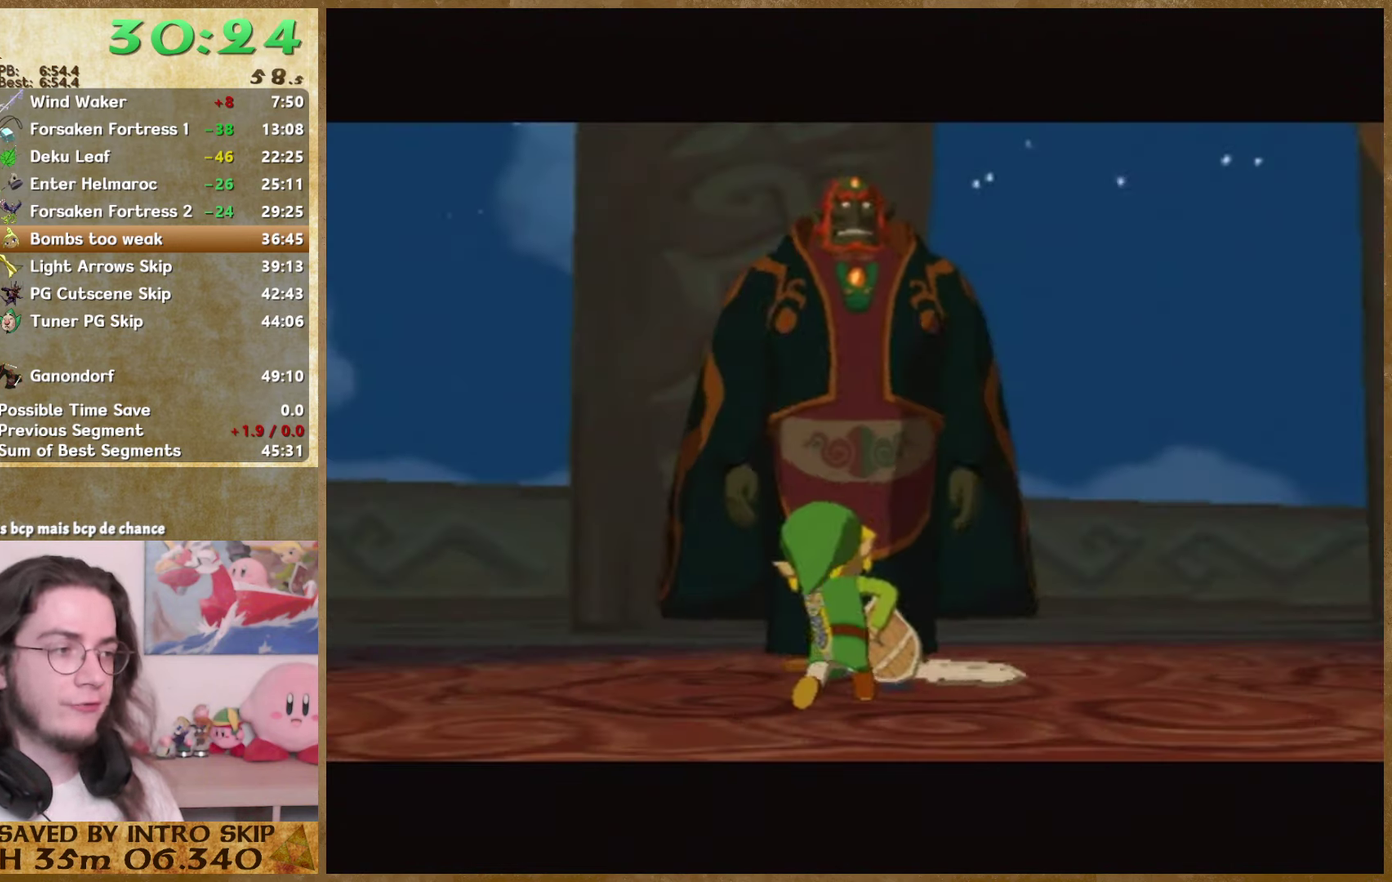
{"dt_ms": 500, "buttons": [], "left_stick": "center", "right_stick": "center", "events": []}
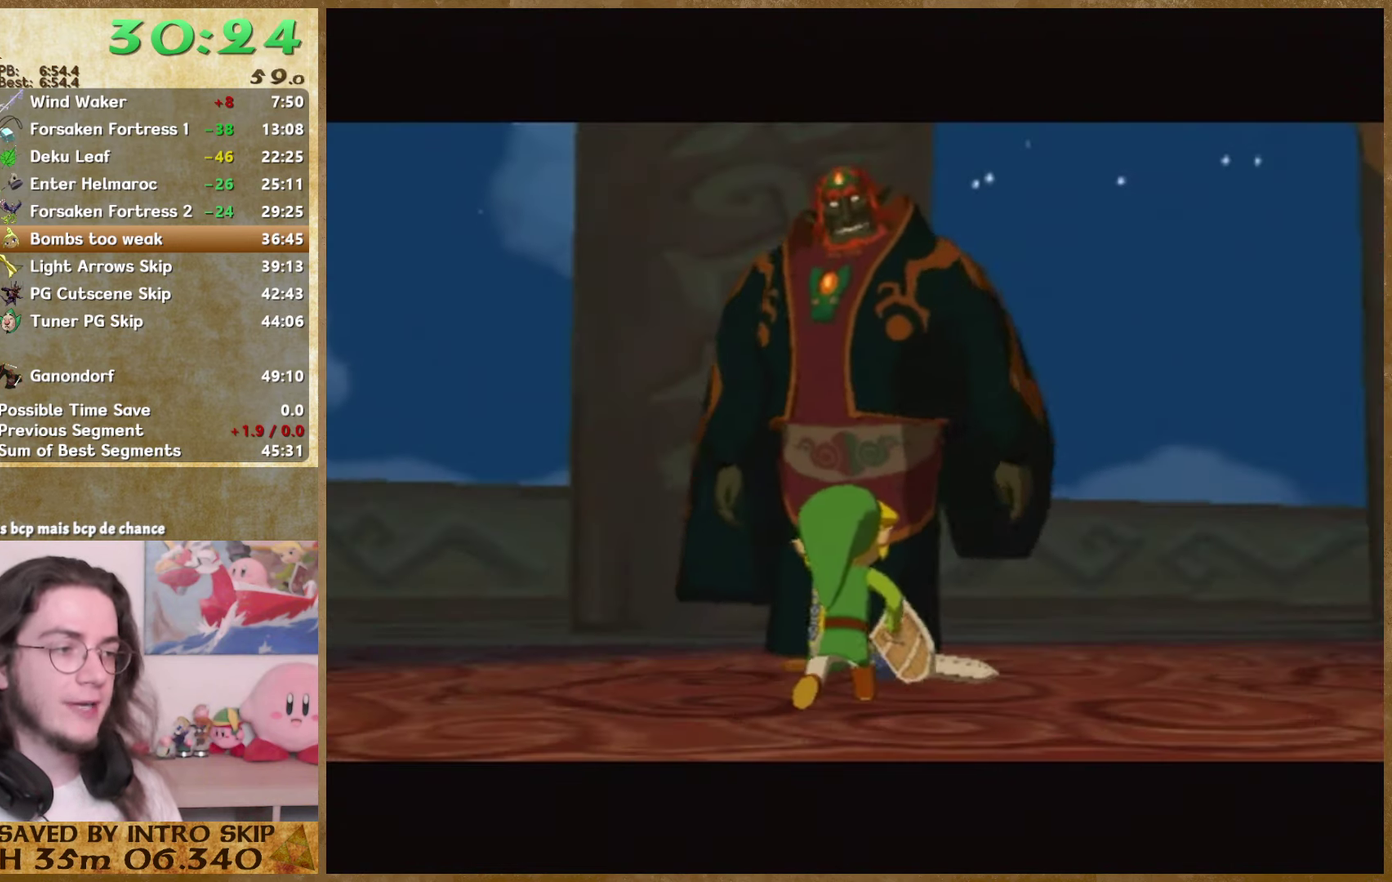
{"dt_ms": 500, "buttons": [], "left_stick": "center", "right_stick": "center", "events": []}
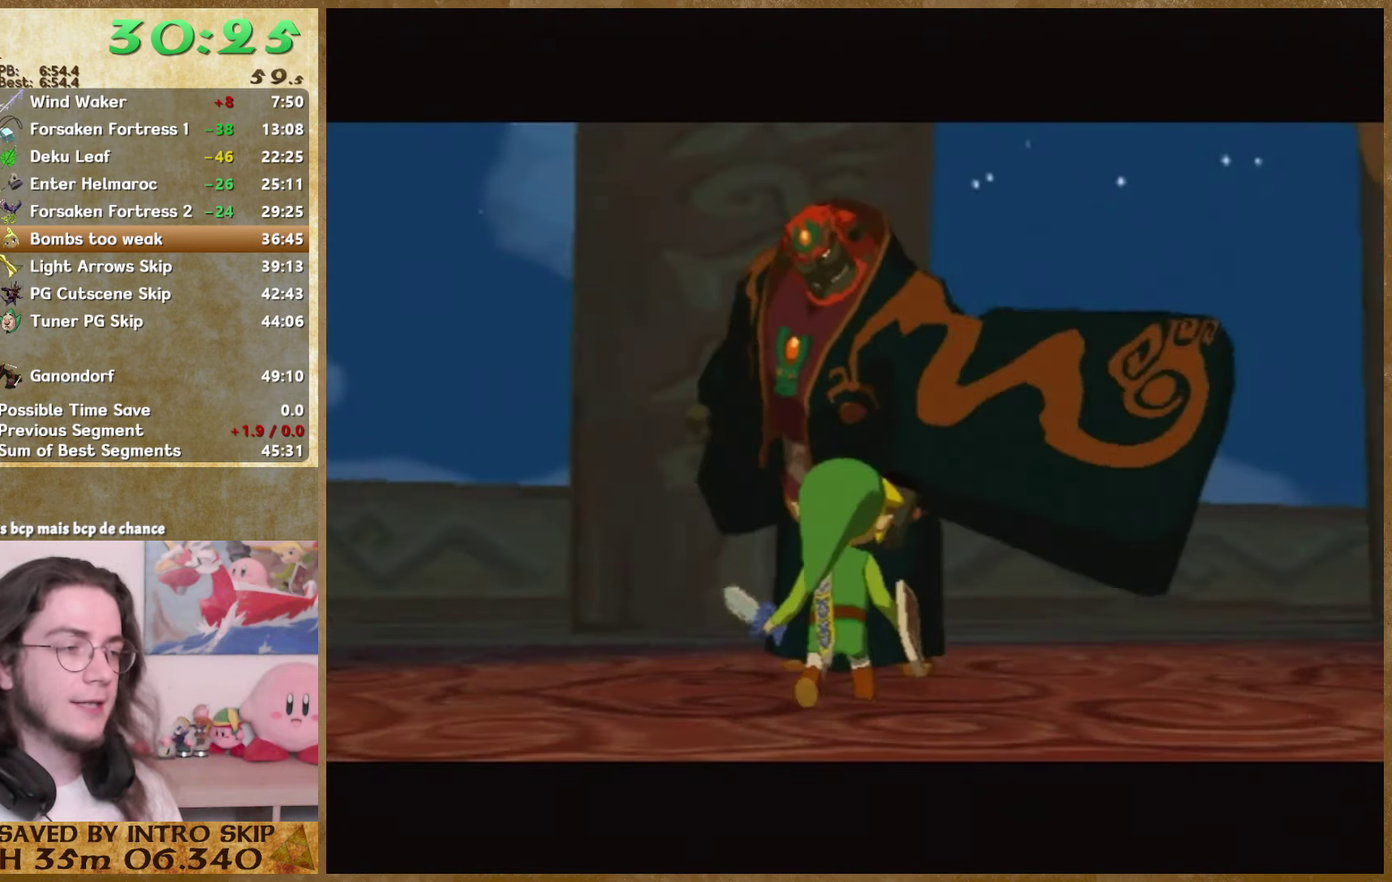
{"dt_ms": 500, "buttons": [], "left_stick": "center", "right_stick": "center", "events": []}
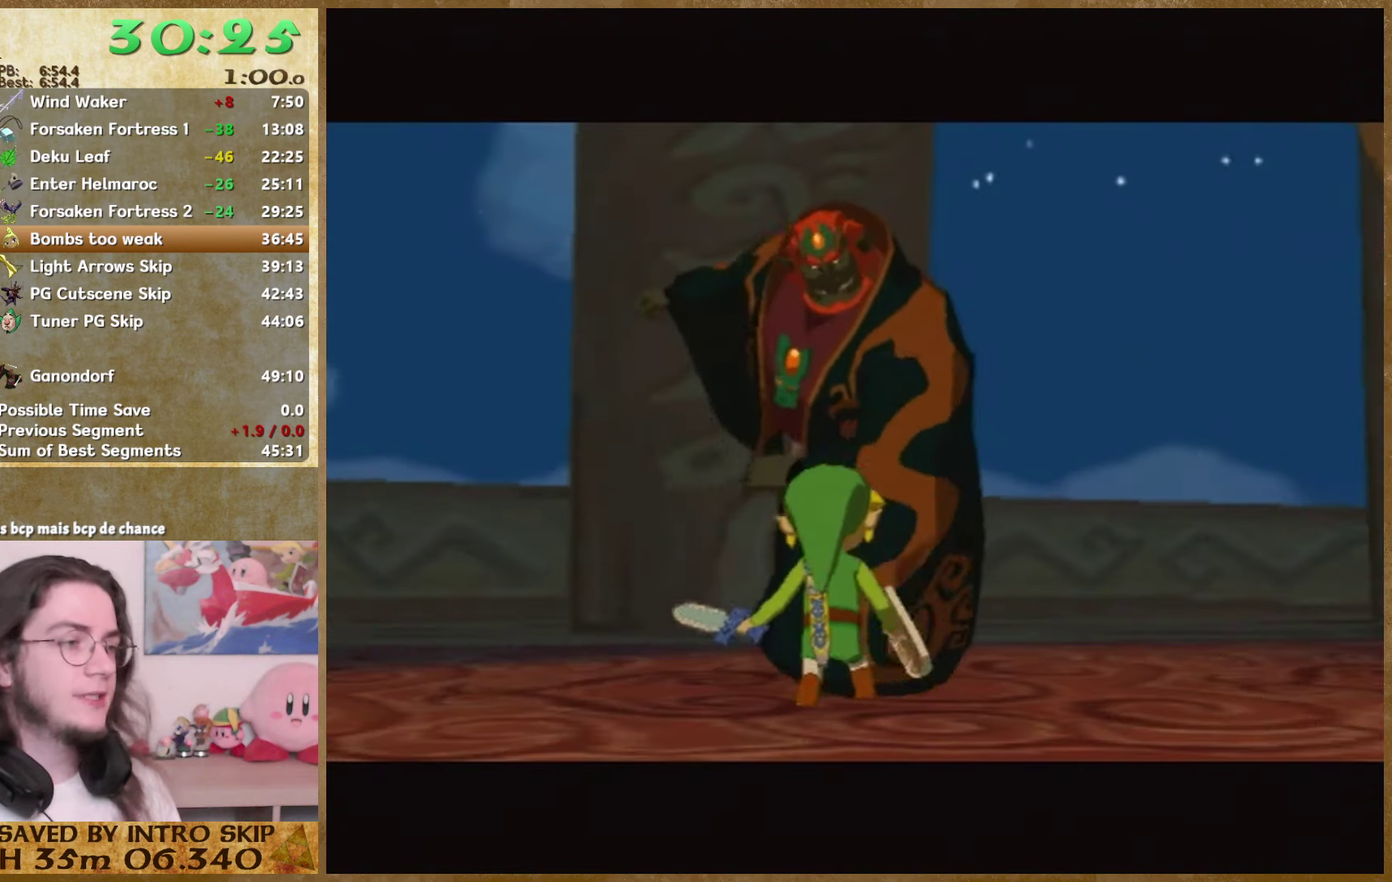
{"dt_ms": 500, "buttons": [], "left_stick": "center", "right_stick": "center", "events": [[400, "B", "down"], [467, "B", "up"]]}
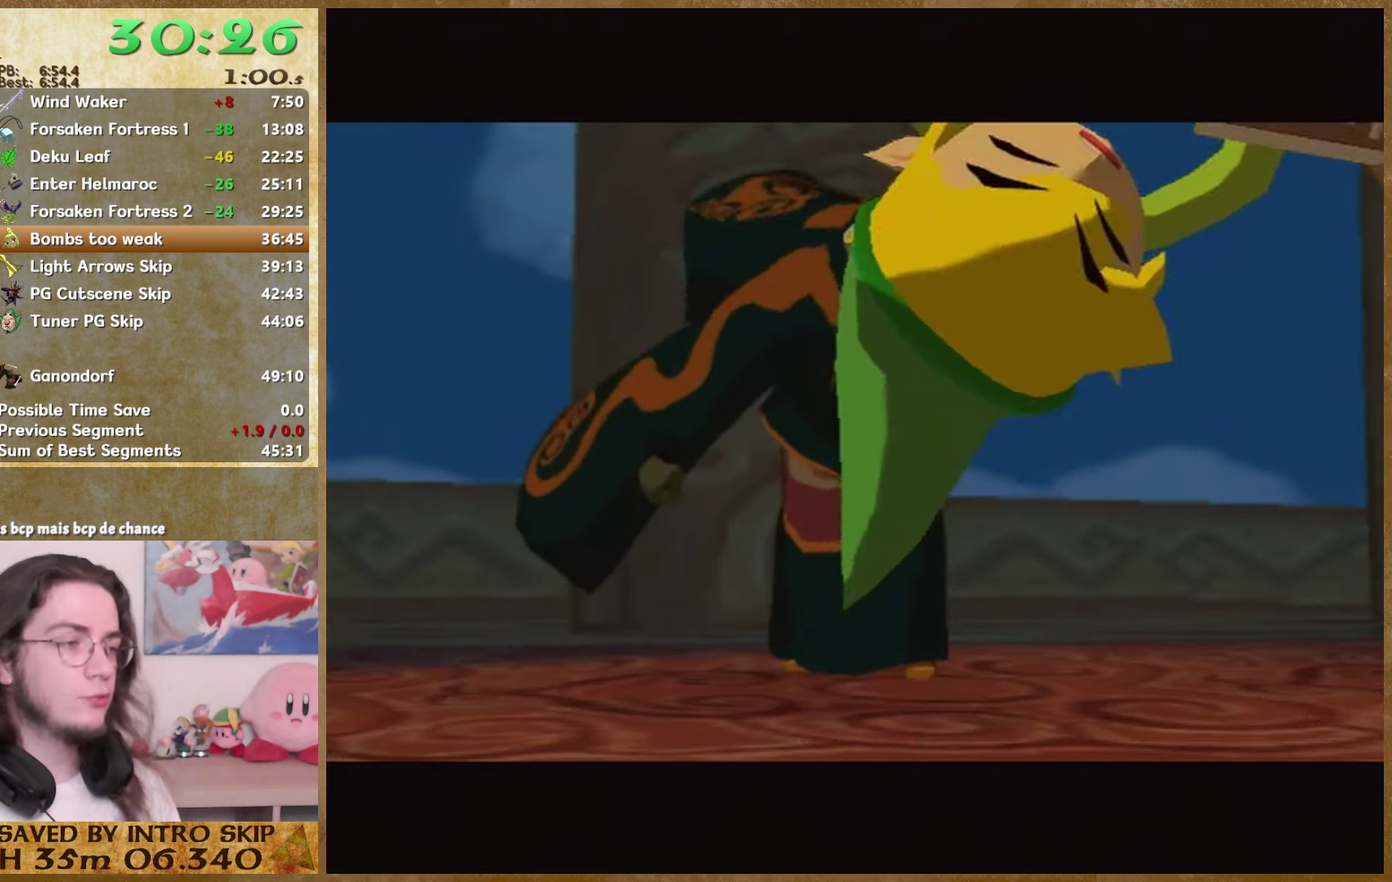
{"dt_ms": 500, "buttons": [], "left_stick": "center", "right_stick": "center", "events": []}
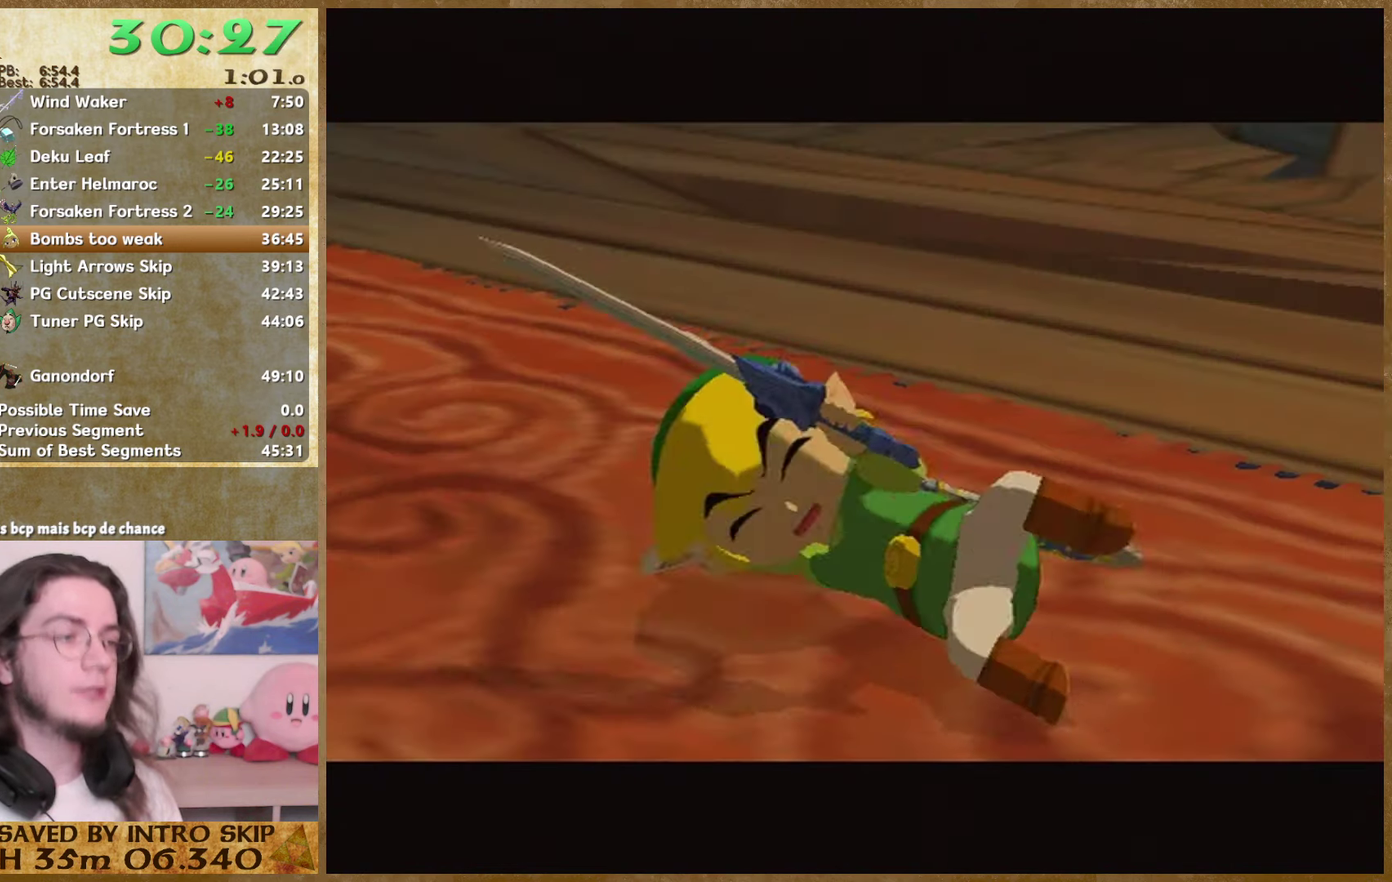
{"dt_ms": 500, "buttons": [], "left_stick": "center", "right_stick": "center", "events": []}
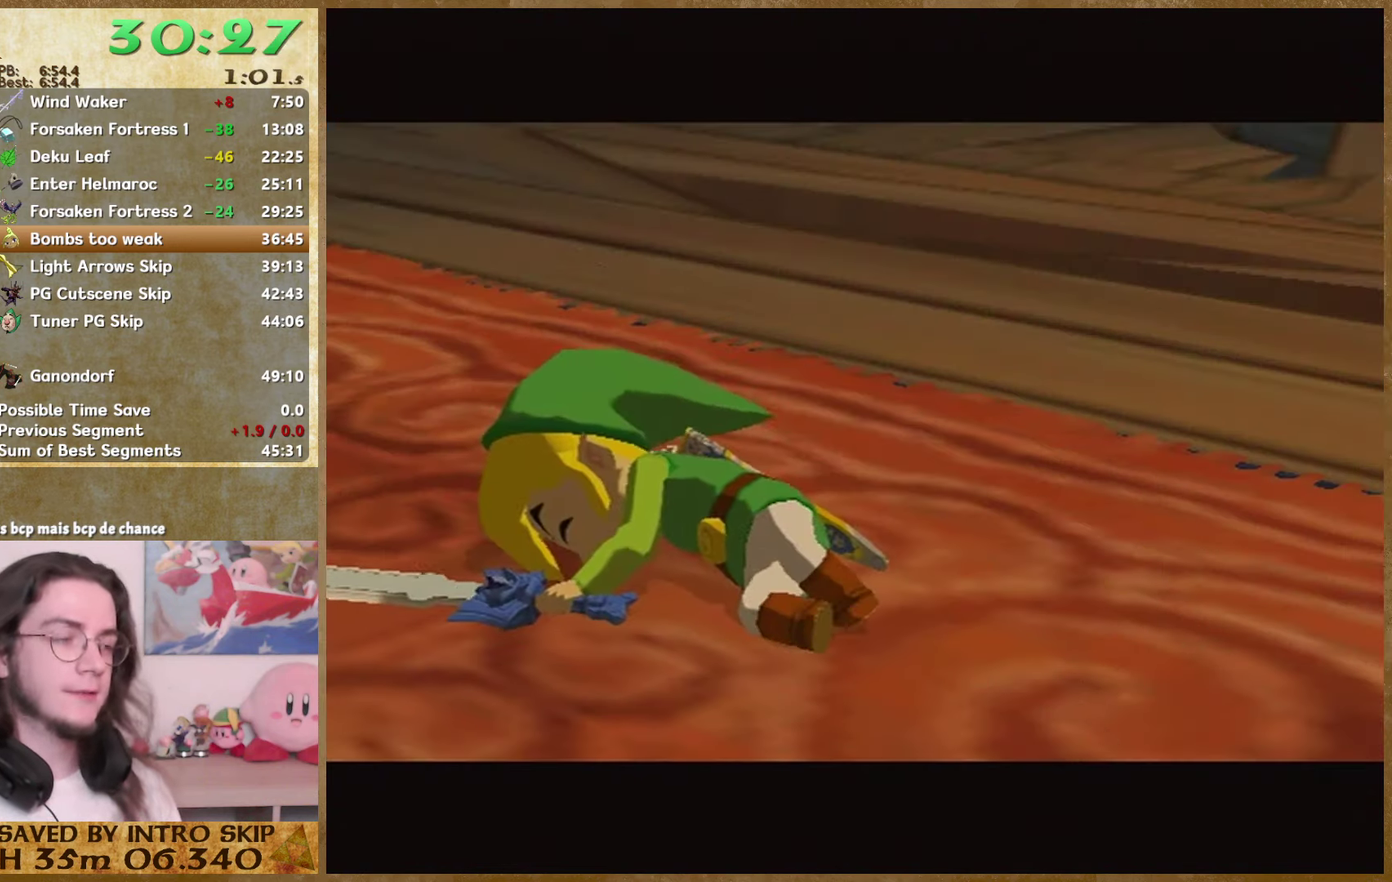
{"dt_ms": 500, "buttons": [], "left_stick": "center", "right_stick": "center", "events": []}
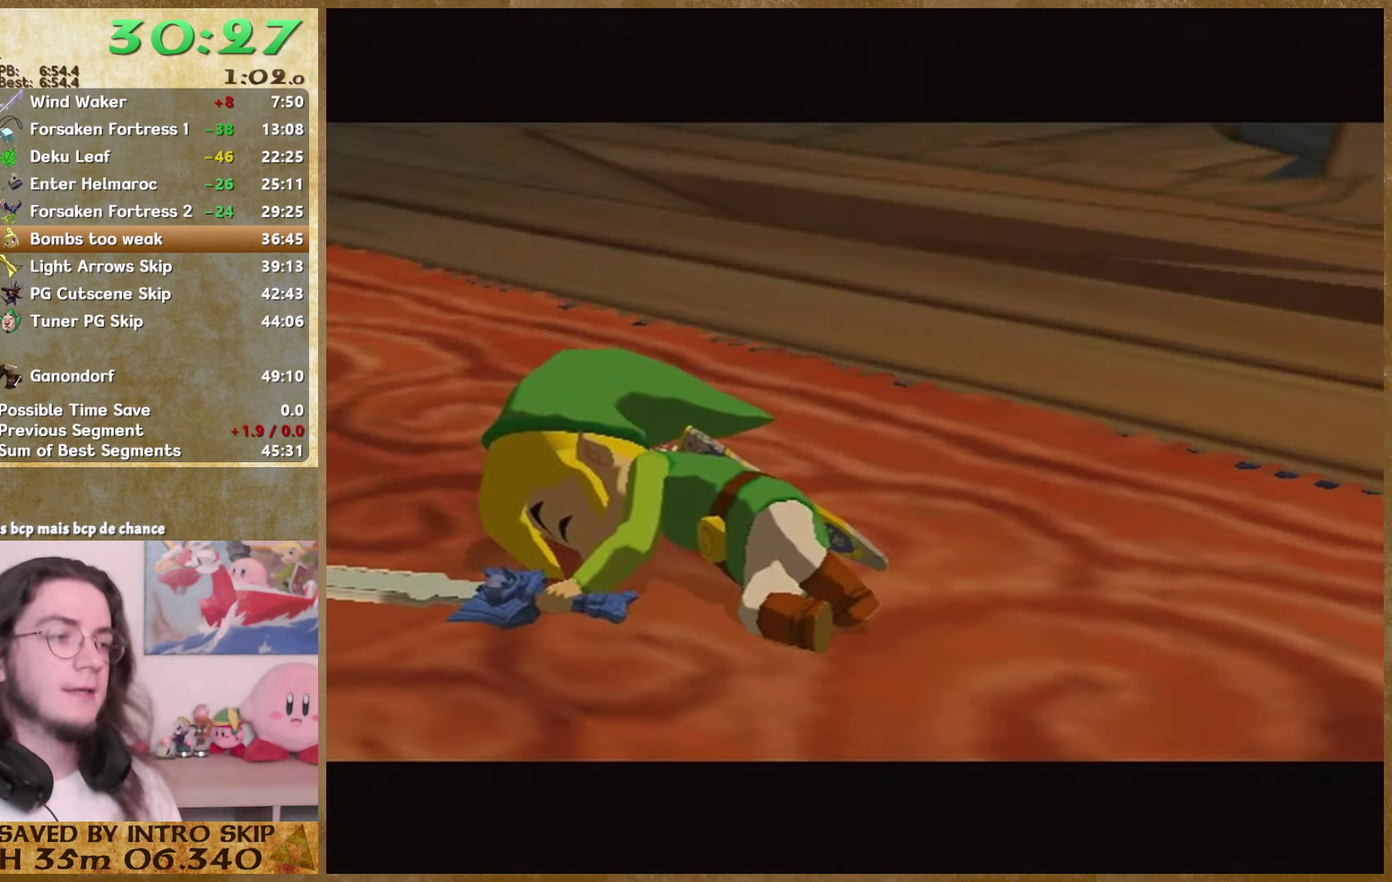
{"dt_ms": 500, "buttons": ["B"], "left_stick": "center", "right_stick": "center", "events": [[466, "B", "down"]]}
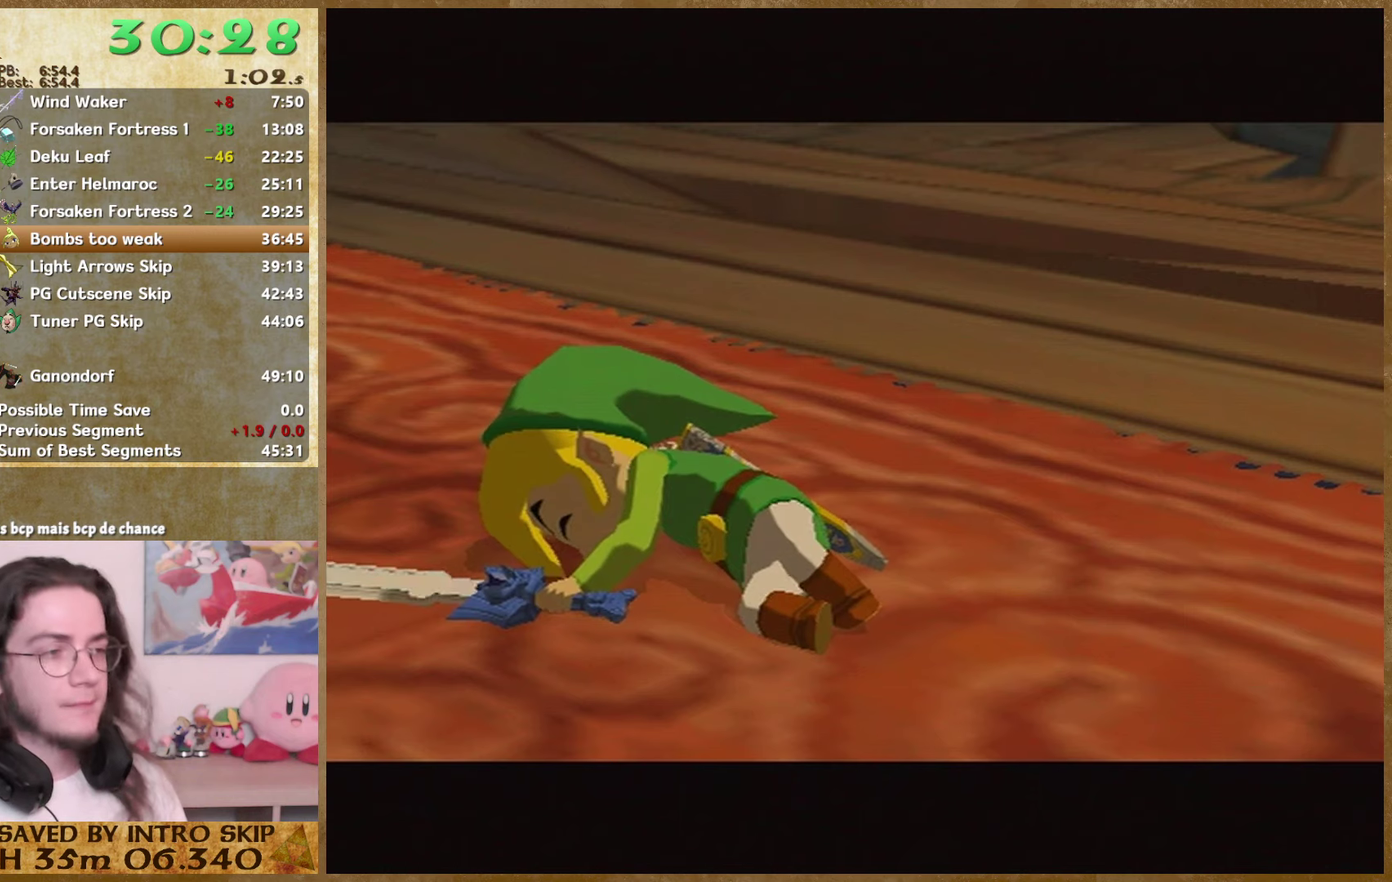
{"dt_ms": 500, "buttons": [], "left_stick": "center", "right_stick": "center", "events": [[33, "A", "down"], [33, "B", "up"], [233, "A", "up"], [233, "B", "down"], [333, "A", "down"], [333, "B", "up"], [400, "A", "up"], [400, "B", "down"], [500, "B", "up"]]}
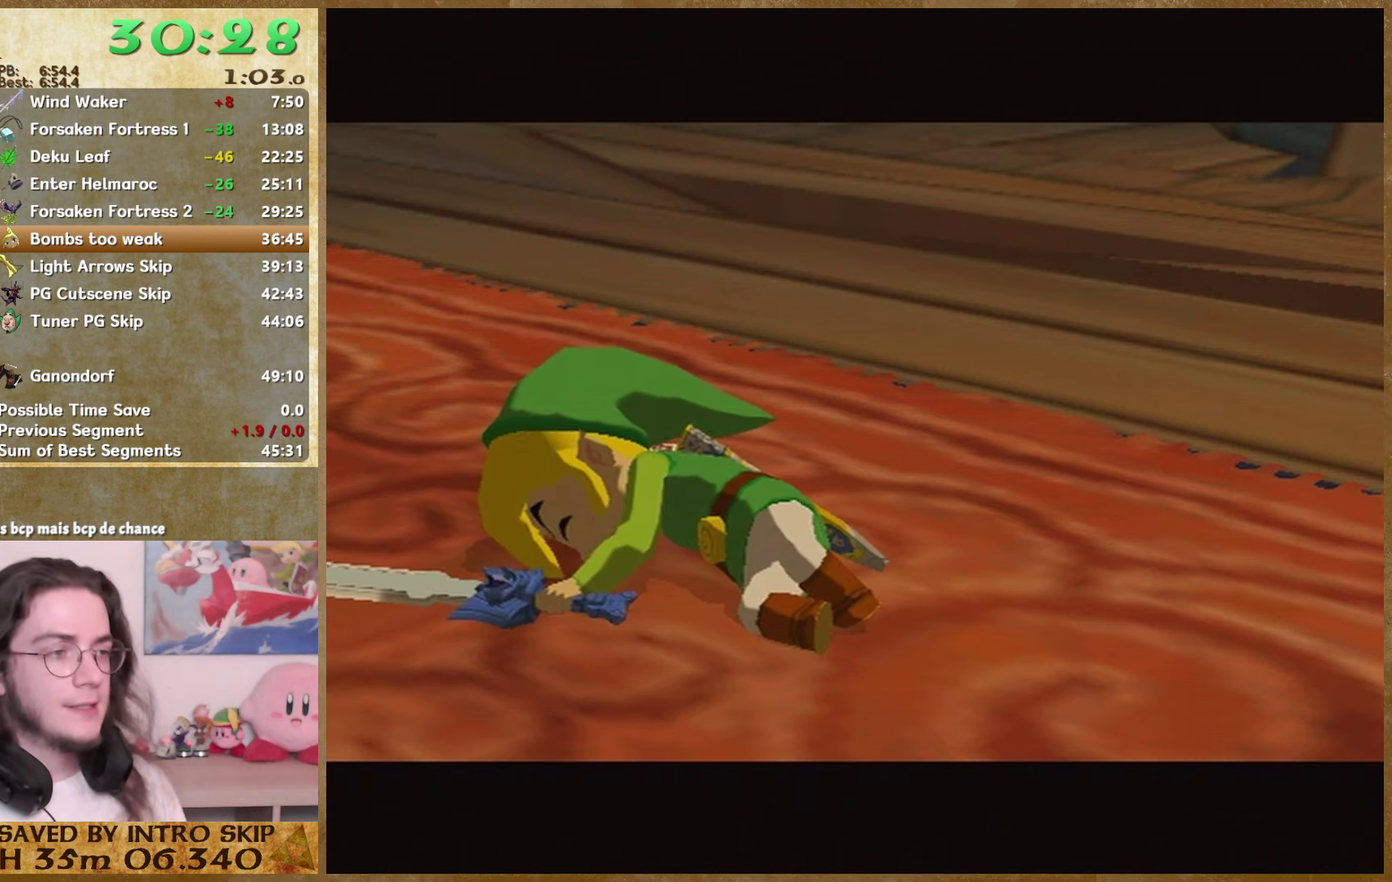
{"dt_ms": 500, "buttons": ["A"], "left_stick": "center", "right_stick": "center", "events": [[66, "B", "down"], [133, "A", "down"], [166, "B", "up"], [233, "A", "up"], [233, "B", "down"], [466, "A", "down"], [466, "B", "up"]]}
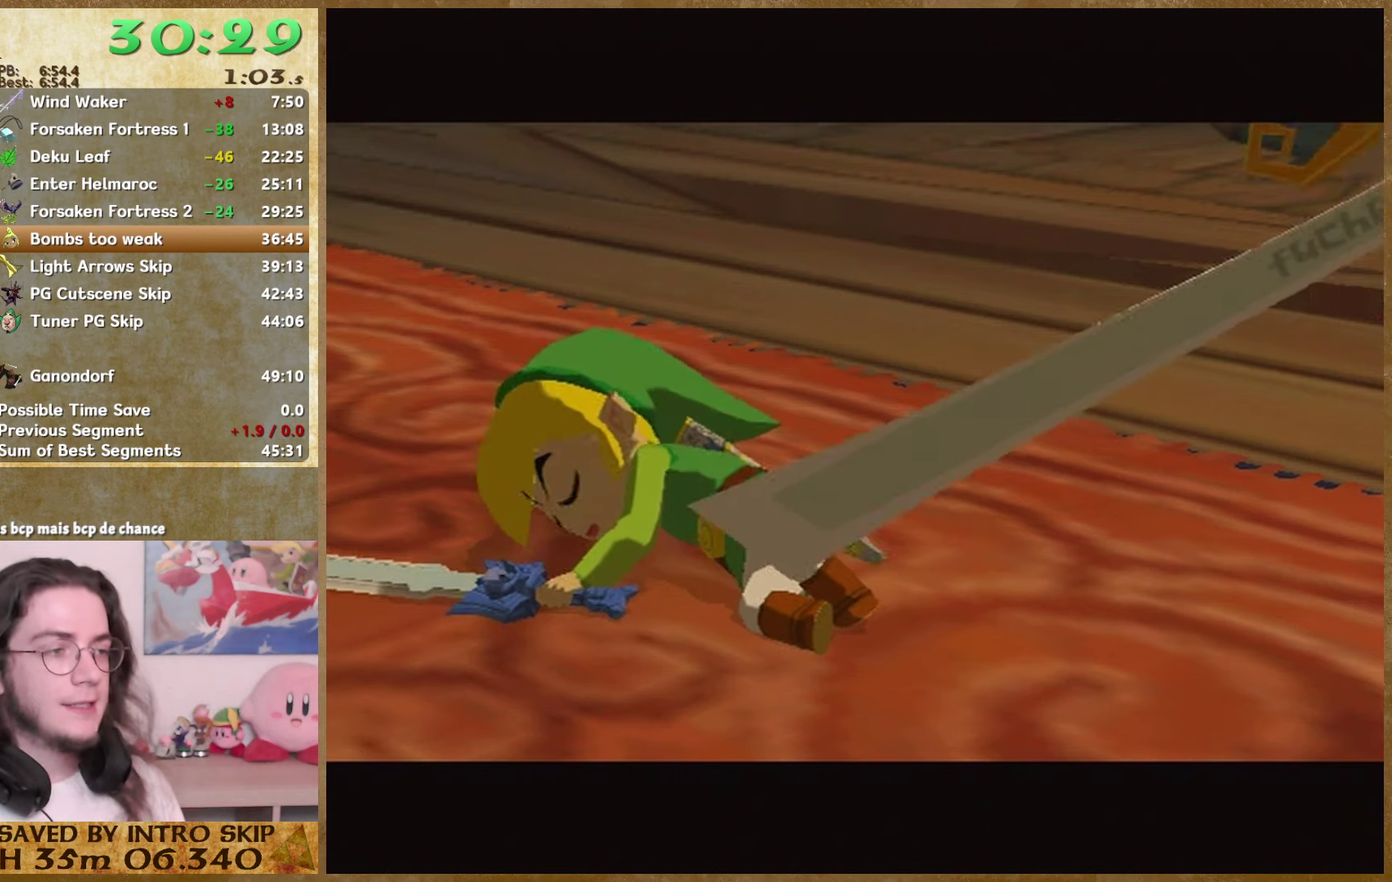
{"dt_ms": 500, "buttons": ["B"], "left_stick": "center", "right_stick": "center", "events": [[33, "A", "up"], [33, "B", "down"], [100, "A", "down"], [100, "B", "up"], [200, "A", "up"], [200, "B", "down"], [366, "B", "up"], [400, "A", "down"], [466, "A", "up"], [500, "B", "down"]]}
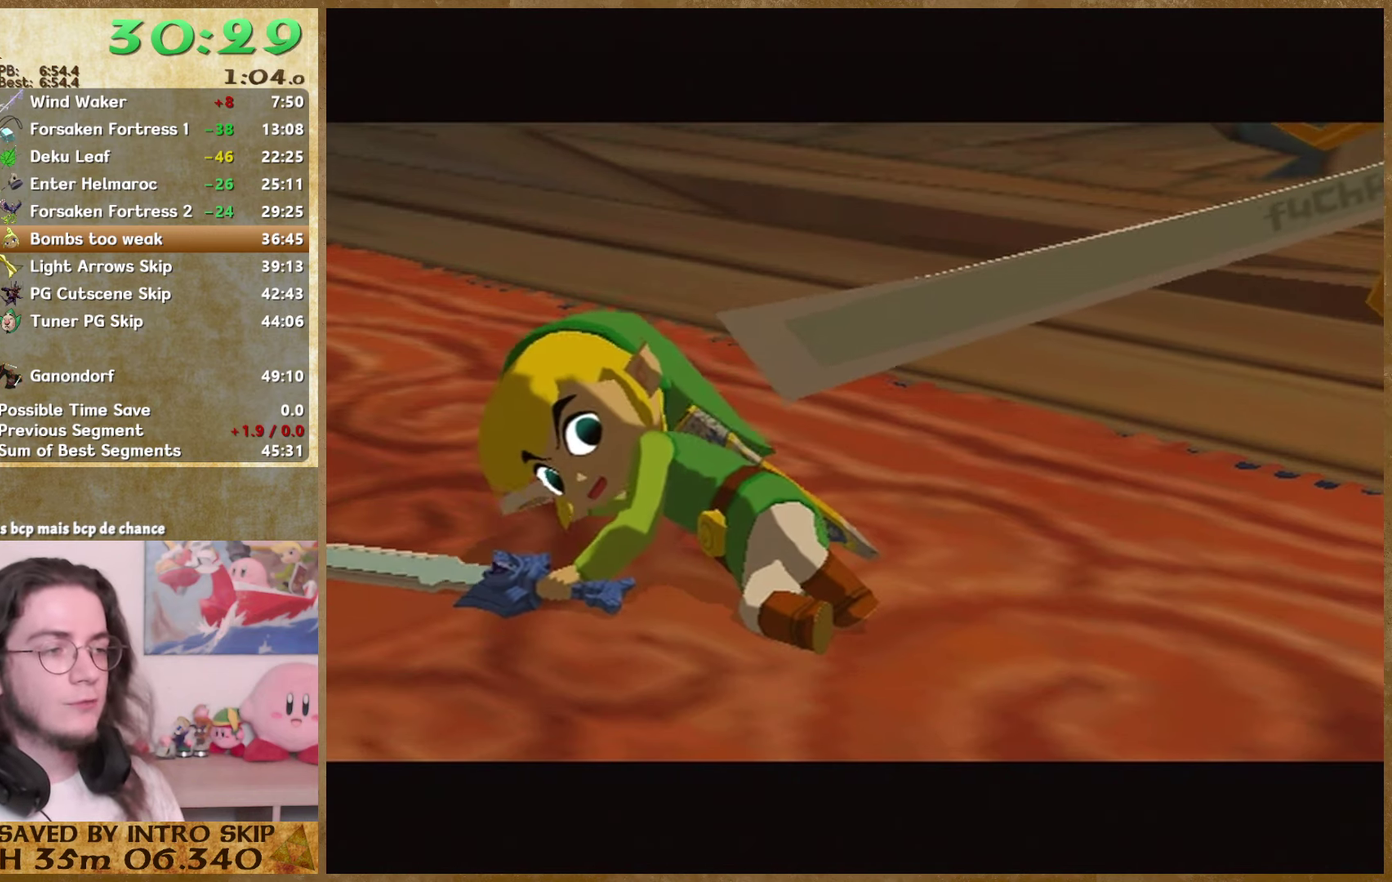
{"dt_ms": 500, "buttons": ["A", "B"], "left_stick": "center", "right_stick": "center", "events": [[233, "A", "down"], [233, "B", "up"], [300, "A", "up"], [300, "B", "down"], [366, "A", "down"], [366, "B", "up"], [433, "A", "up"], [433, "B", "down"], [500, "A", "down"]]}
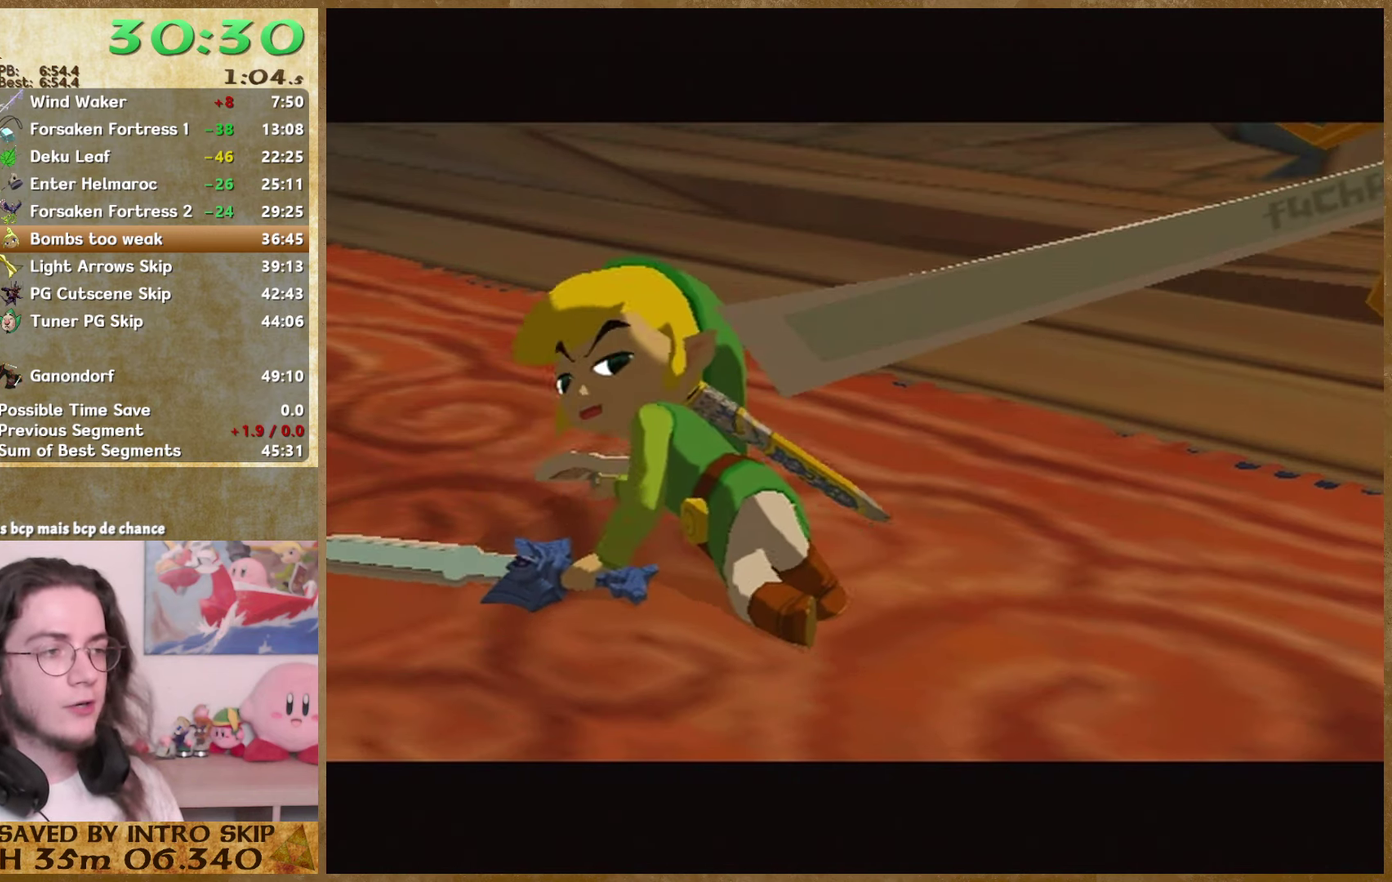
{"dt_ms": 500, "buttons": ["A"], "left_stick": "center", "right_stick": "center", "events": [[66, "A", "up"], [466, "A", "down"], [466, "B", "up"]]}